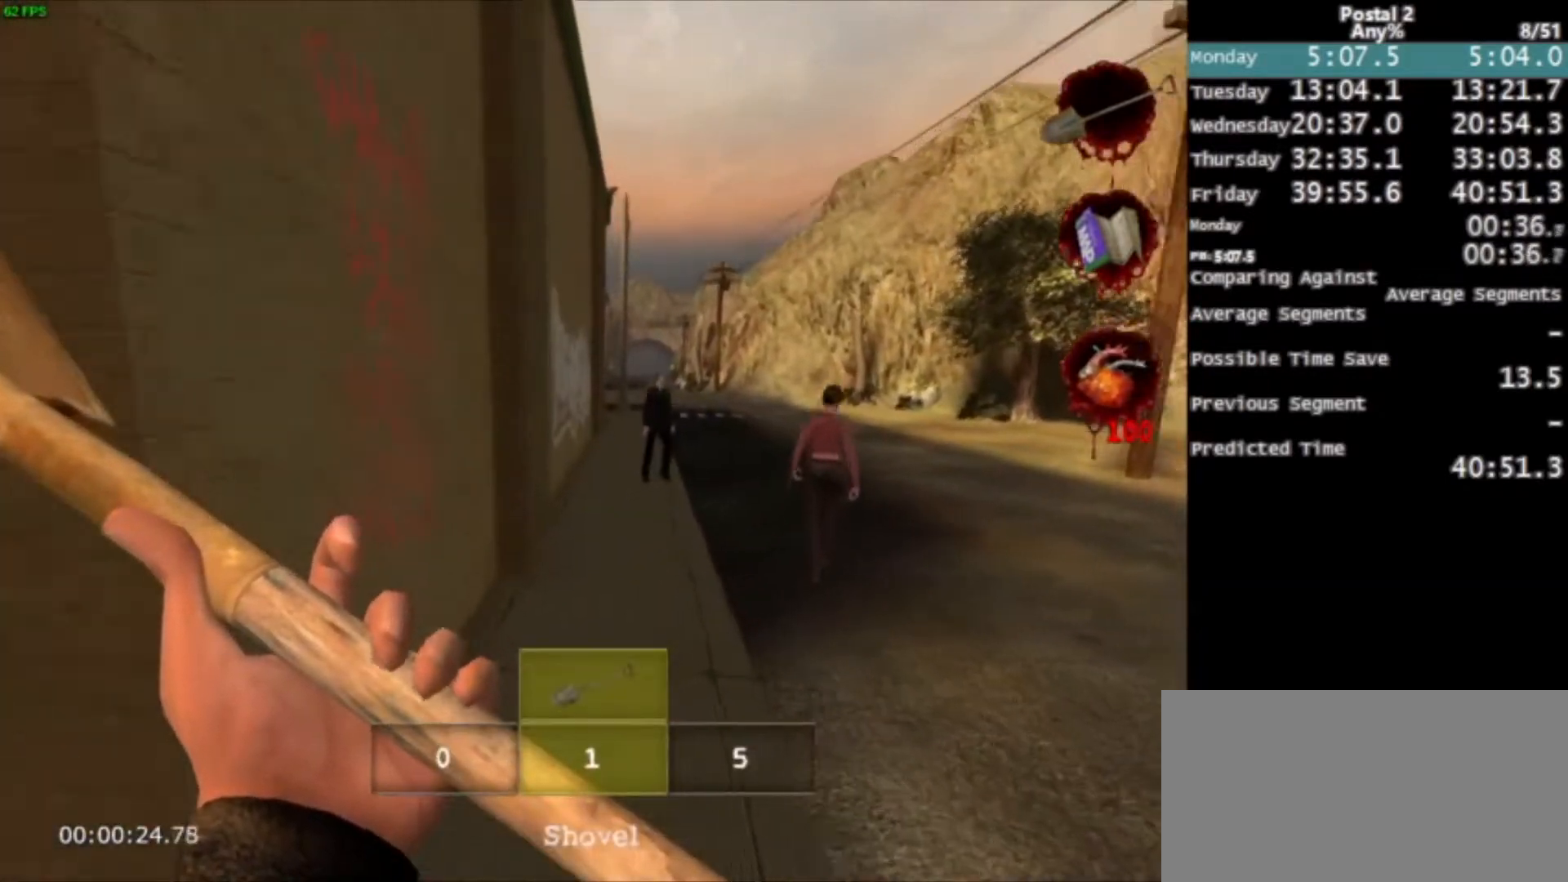
Gameplay with keyboard and mouse; each line is a JSON object with the keys and mouse buttons held at the frame after it. "events" lists presses ("down") and releases ("up") of "0", "1", "2", "3", "4", "5", "6", "7", "8", "9", "a", "alt", "c", "ctrl", "d", "e", "f", "q", "r", "s", "shift", "space", "tab", "v", "w", "x", "z", "mouse_left", "mouse_middle", "mouse_right", "mouse_wheel_up" and "mouse_wheel_down" between this image and that frame as [ms after this image, input, new state], when the widget could be followed in between. "mouse_left", "mouse_middle", "mouse_right", "mouse_wheel_up", "mouse_wheel_down" = the "left", "middle", "right", "wheel_up", "wheel_down" buttons of the "mouse" list. No other keys are recorded. Mouse movement is not recorded.
{"keys": ["w"], "mouse": [], "events": [[67, "mouse_wheel_down", "up"], [100, "space", "down"], [200, "space", "up"]]}
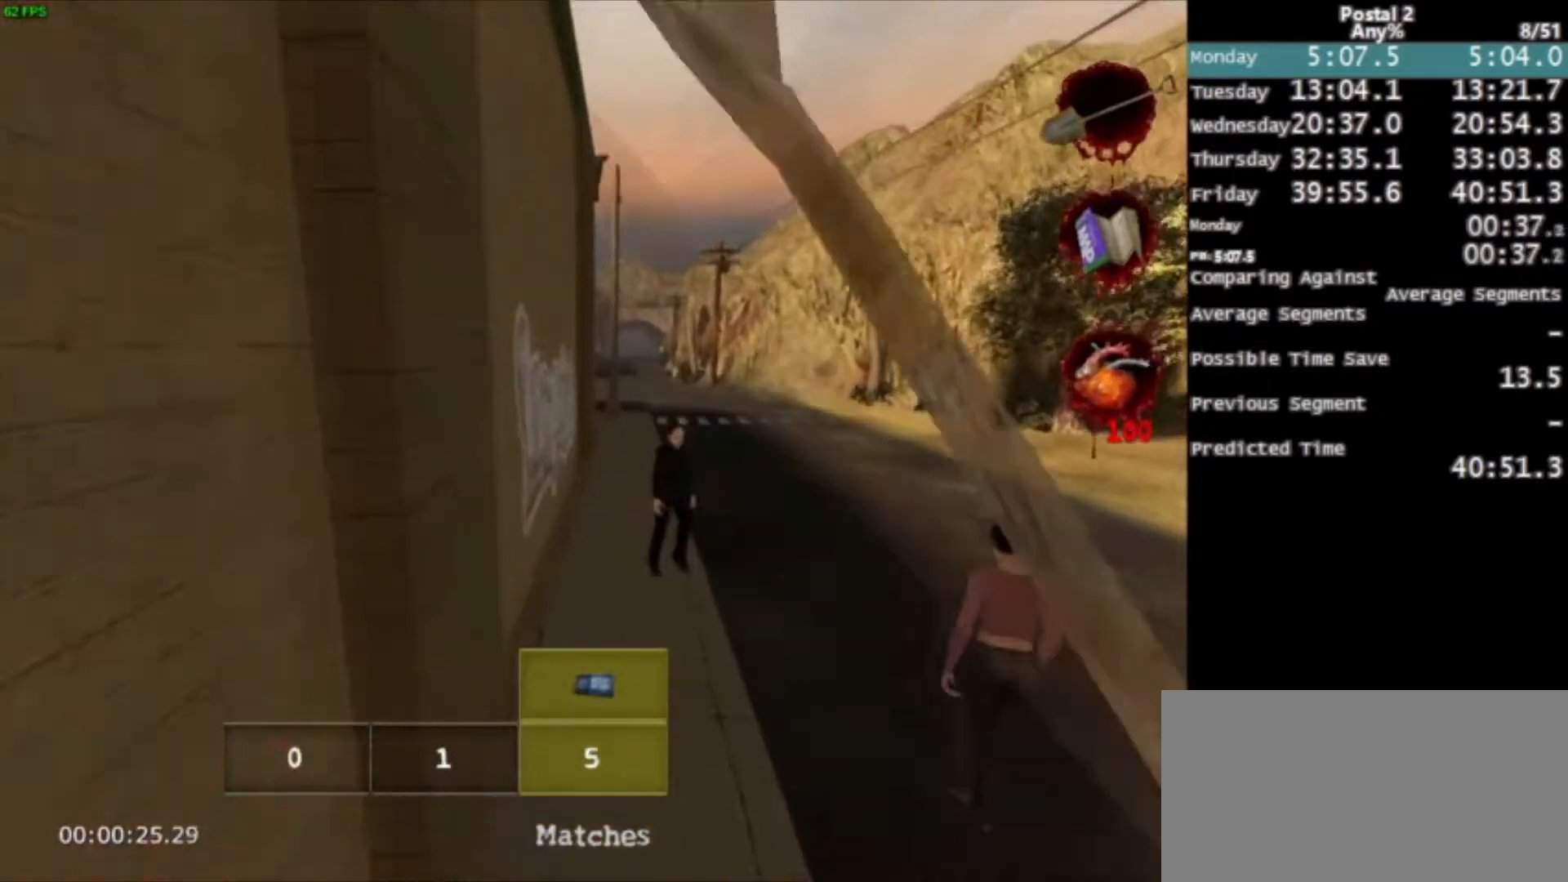
{"keys": ["w"], "mouse": [], "events": [[400, "space", "down"], [433, "space", "up"]]}
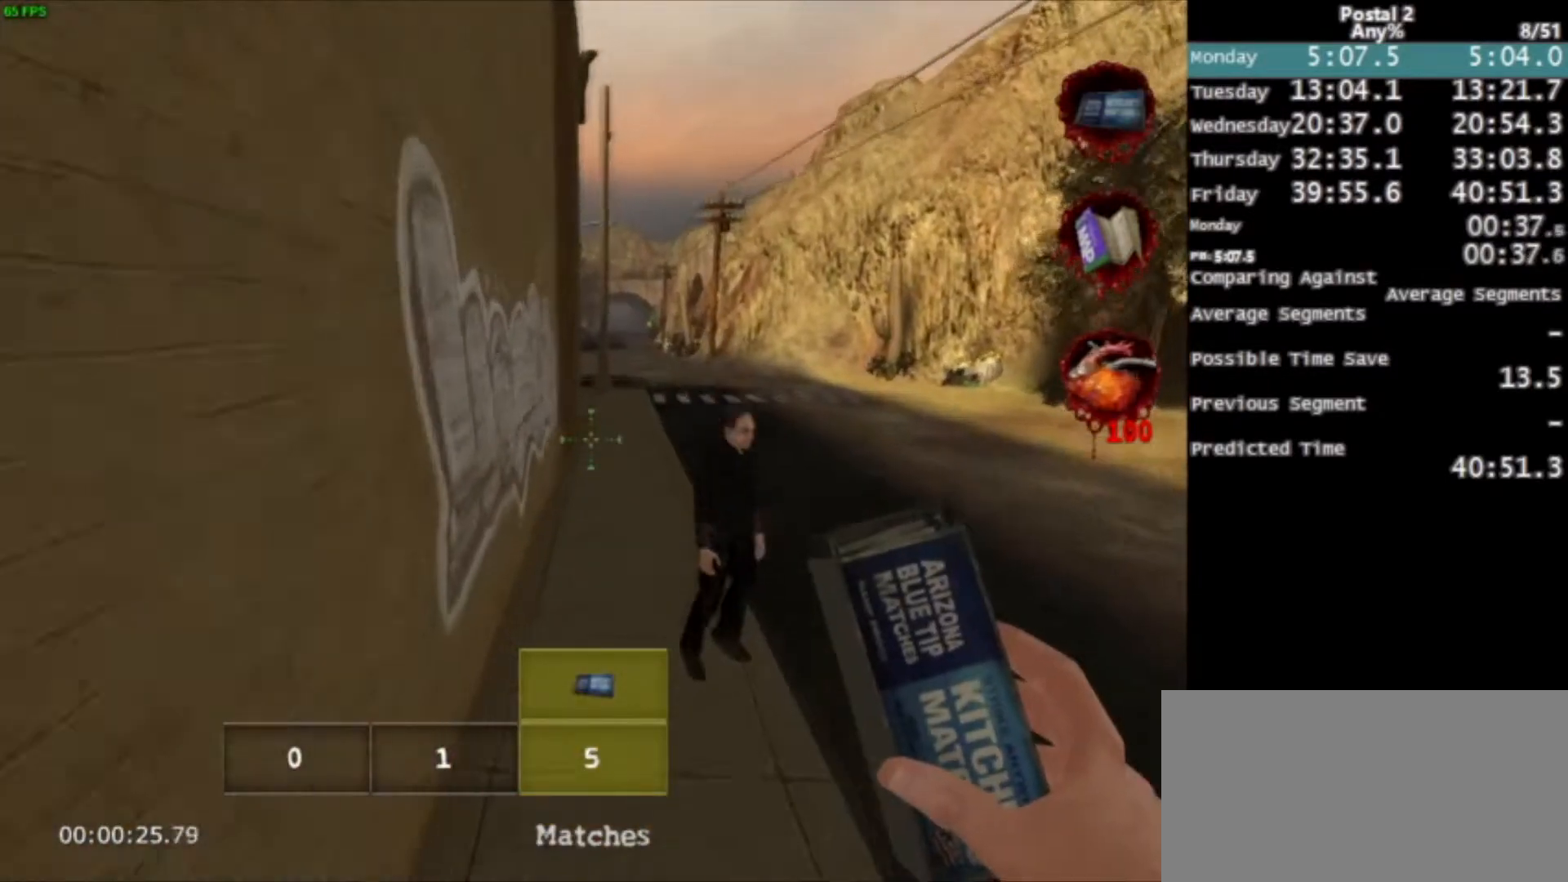
{"keys": ["w"], "mouse": [], "events": []}
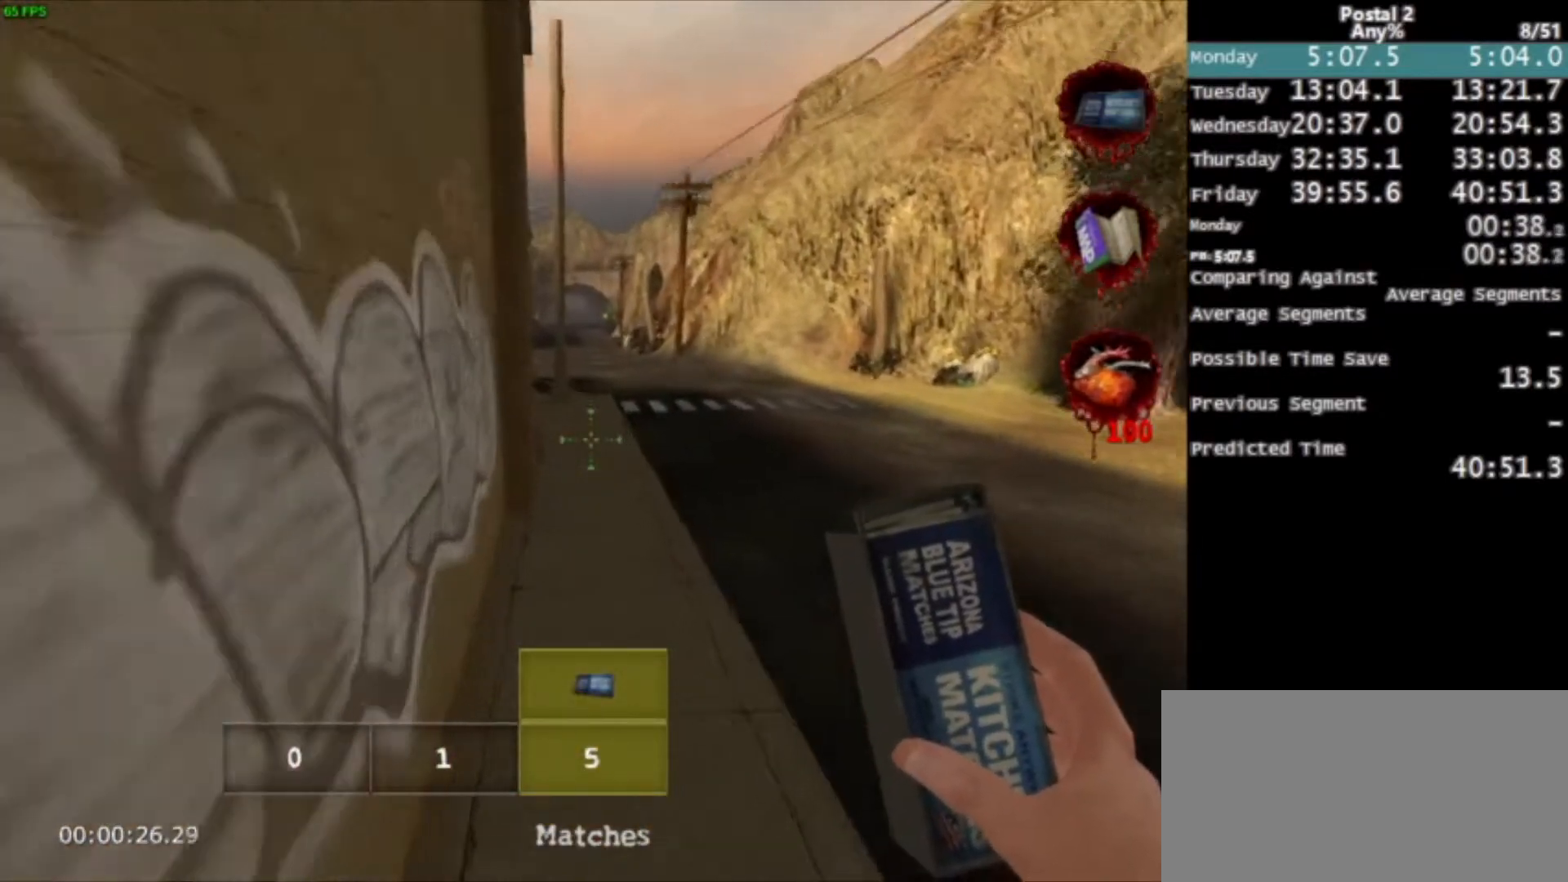
{"keys": ["w"], "mouse": [], "events": [[200, "space", "down"], [233, "space", "up"]]}
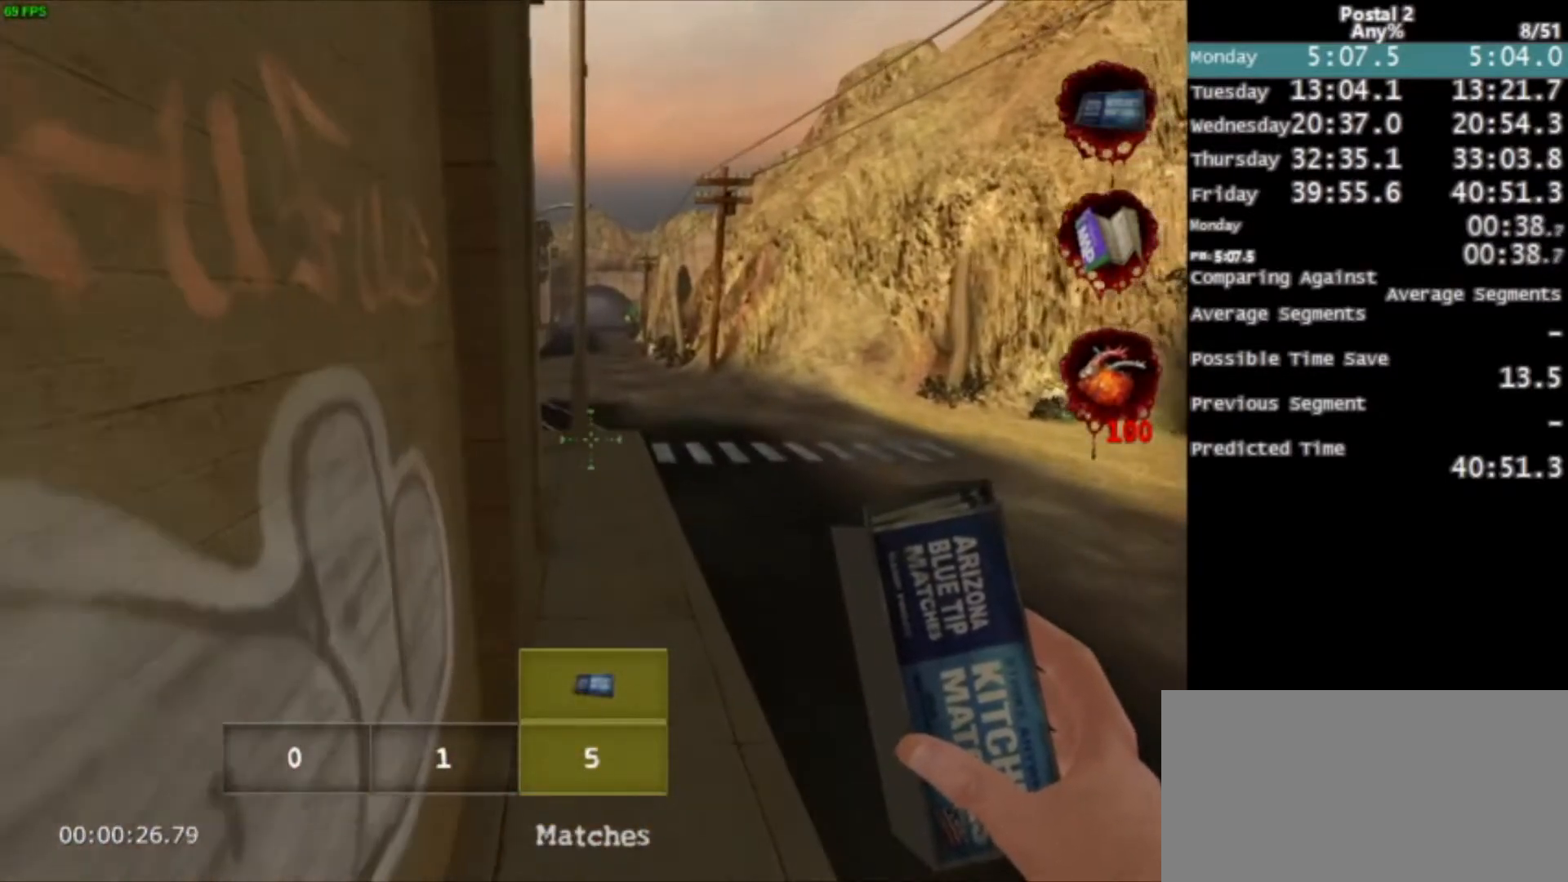
{"keys": ["w"], "mouse": [], "events": [[434, "space", "down"], [501, "space", "up"]]}
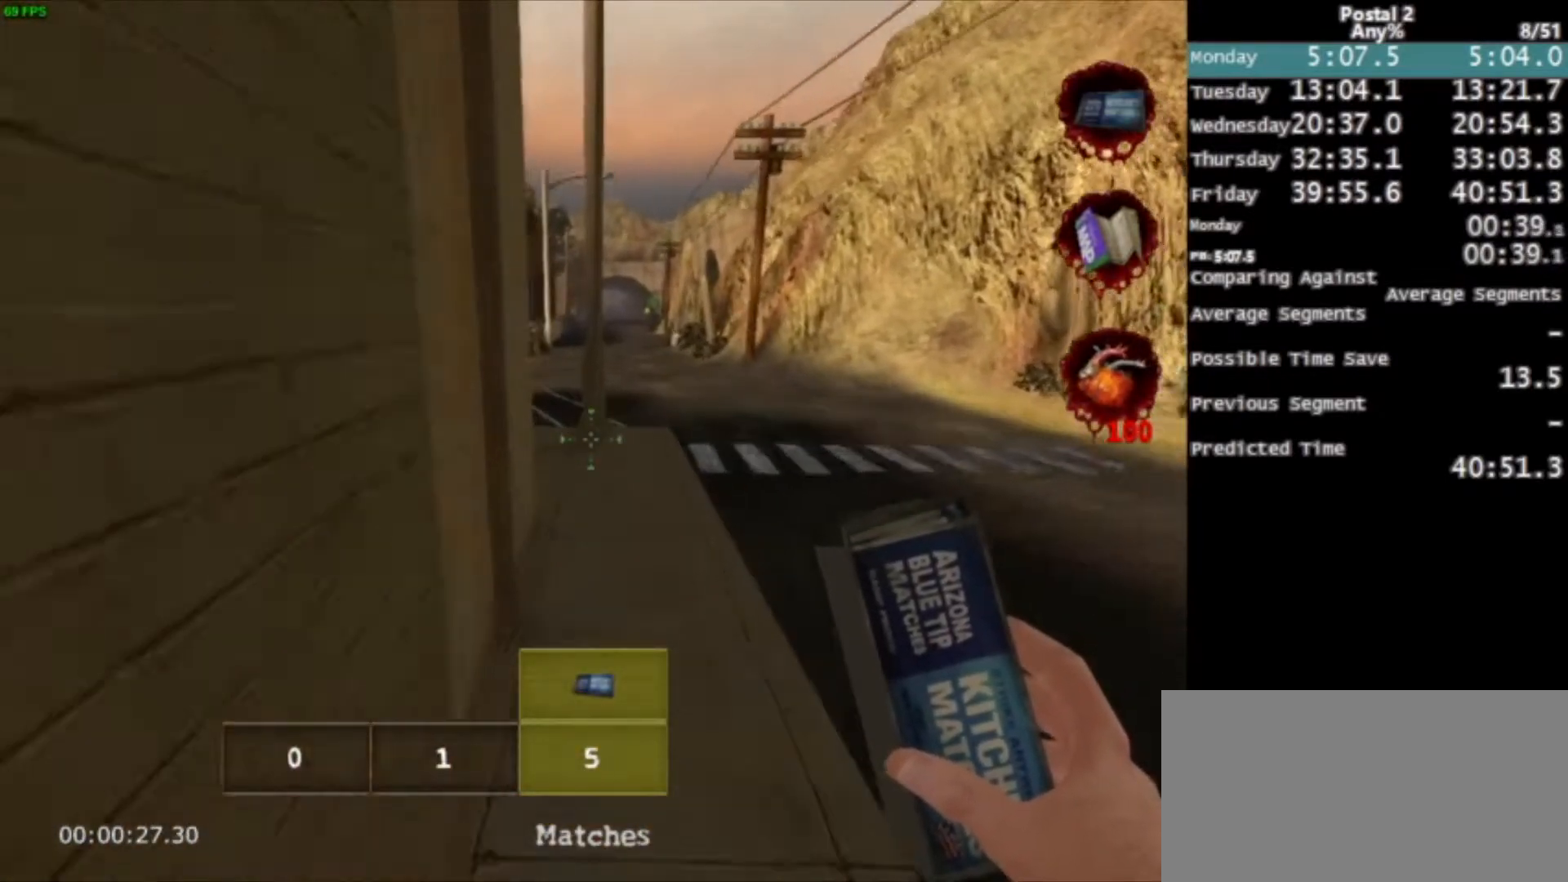
{"keys": ["w"], "mouse": [], "events": []}
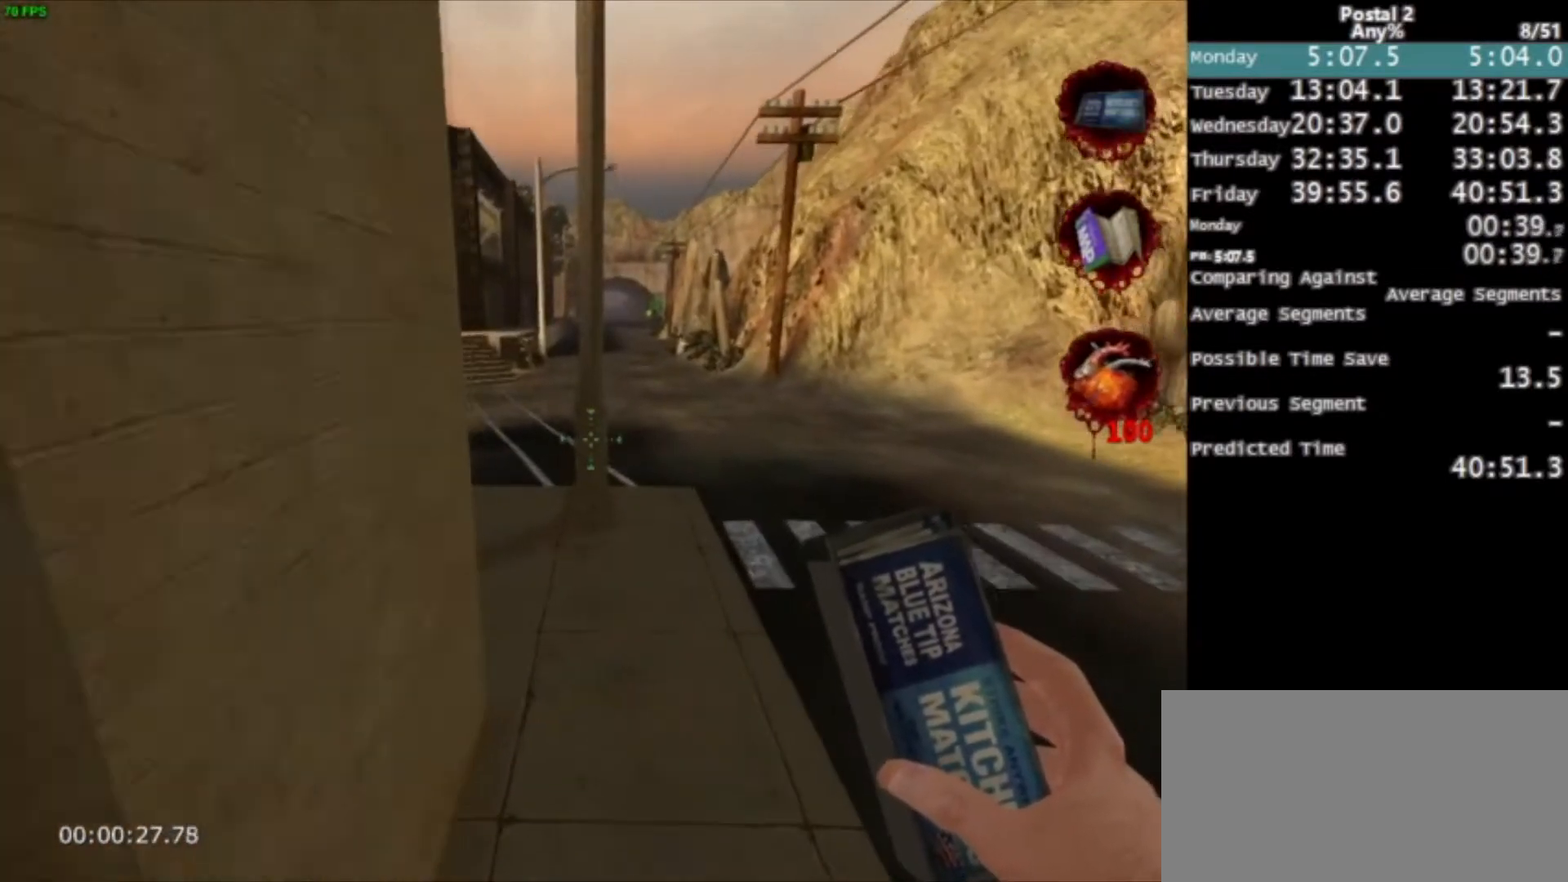
{"keys": ["a", "w"], "mouse": [], "events": [[200, "space", "down"], [300, "space", "up"], [334, "a", "down"]]}
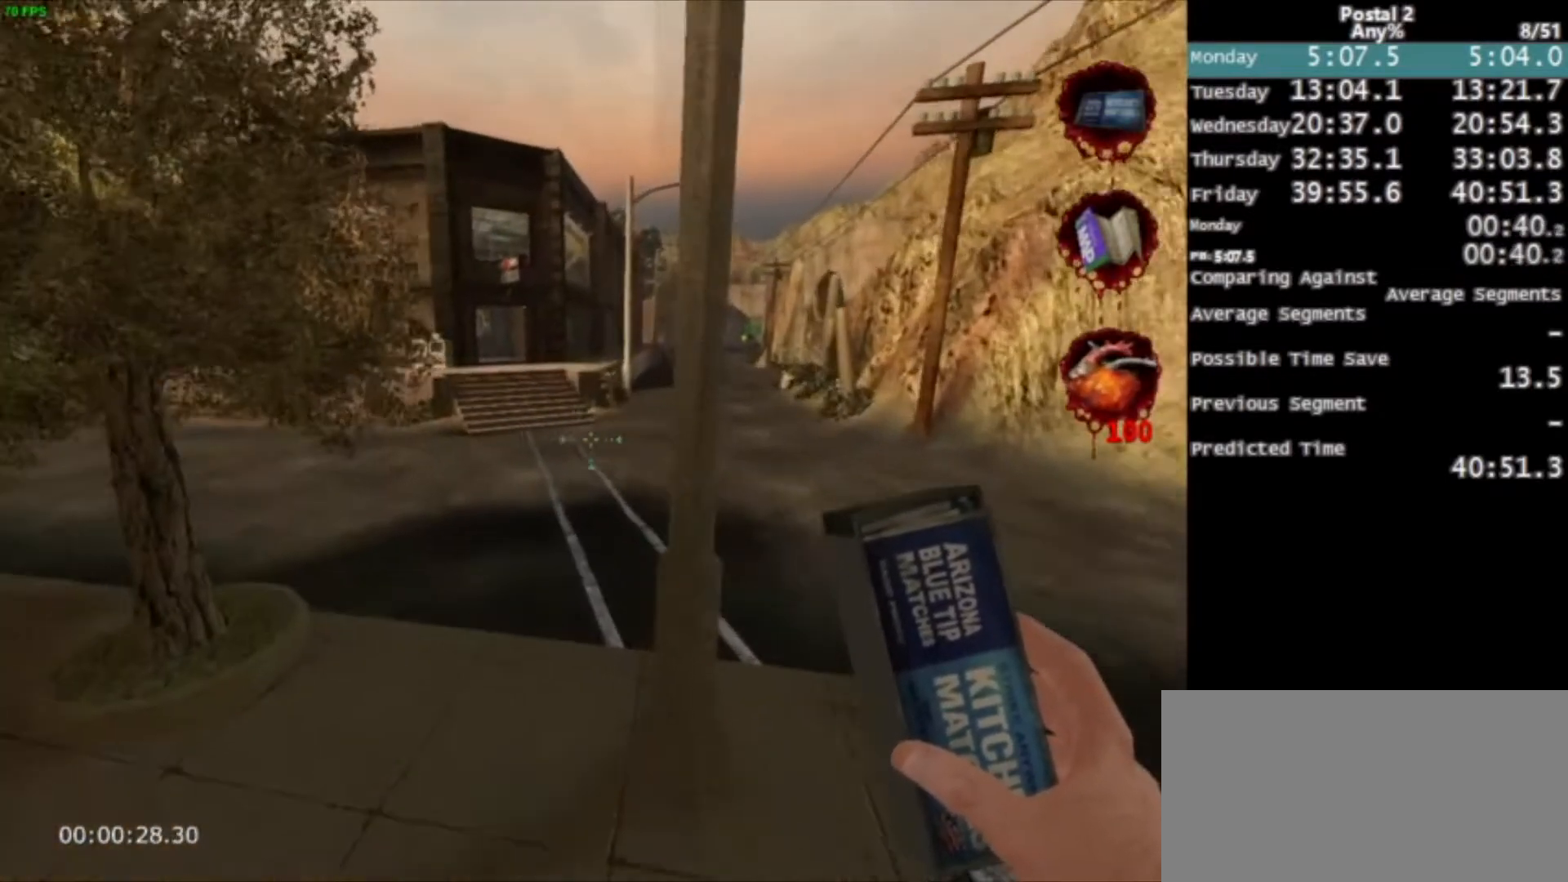
{"keys": ["space", "w"], "mouse": [], "events": [[166, "a", "up"], [500, "space", "down"]]}
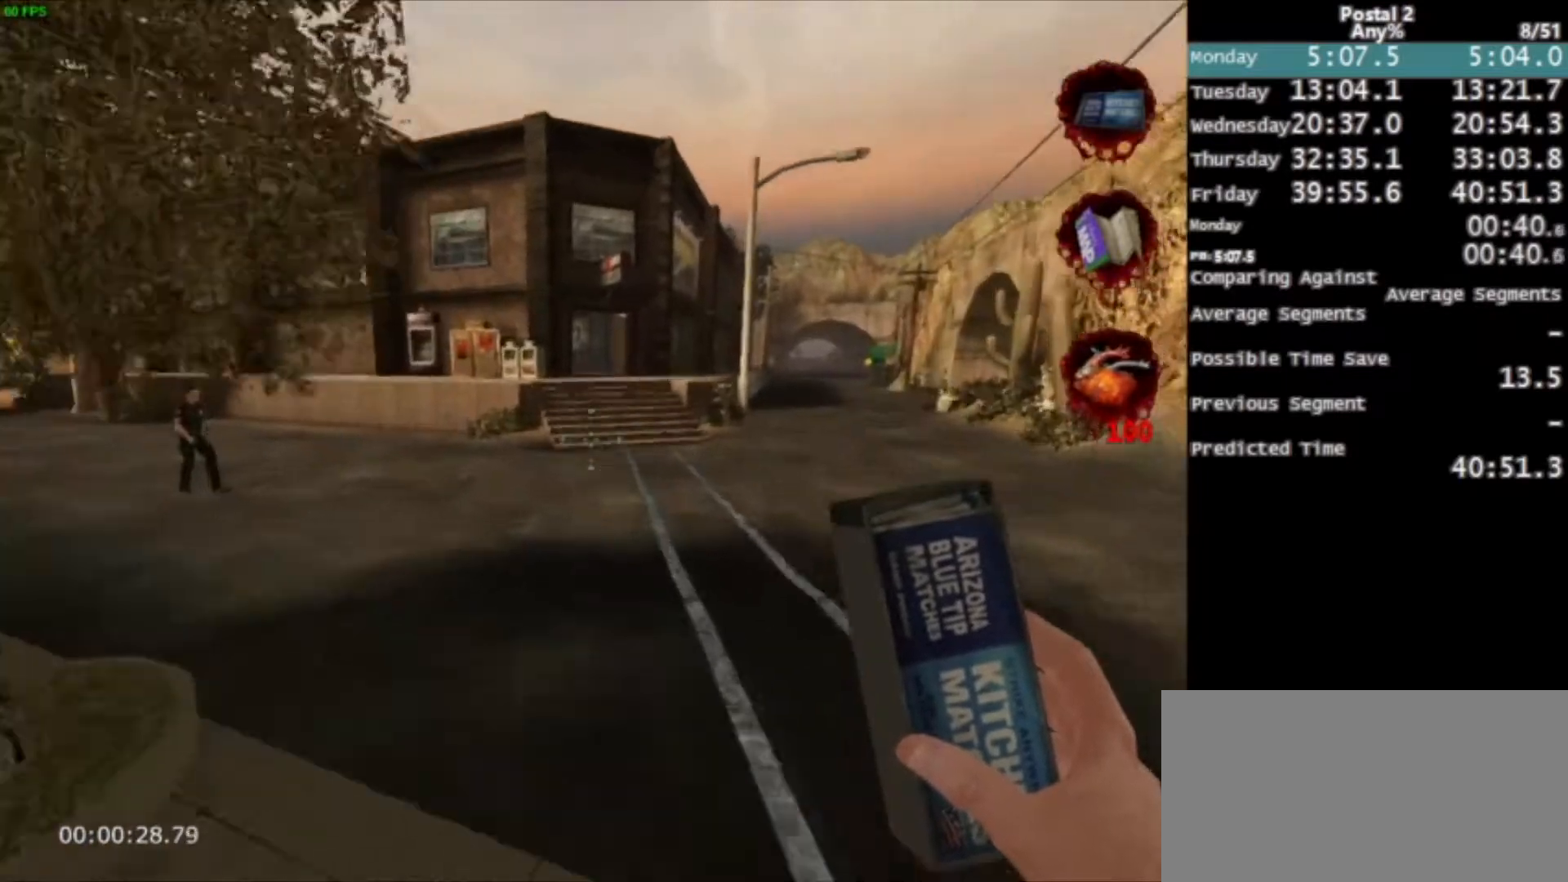
{"keys": ["w"], "mouse": [], "events": [[34, "space", "up"]]}
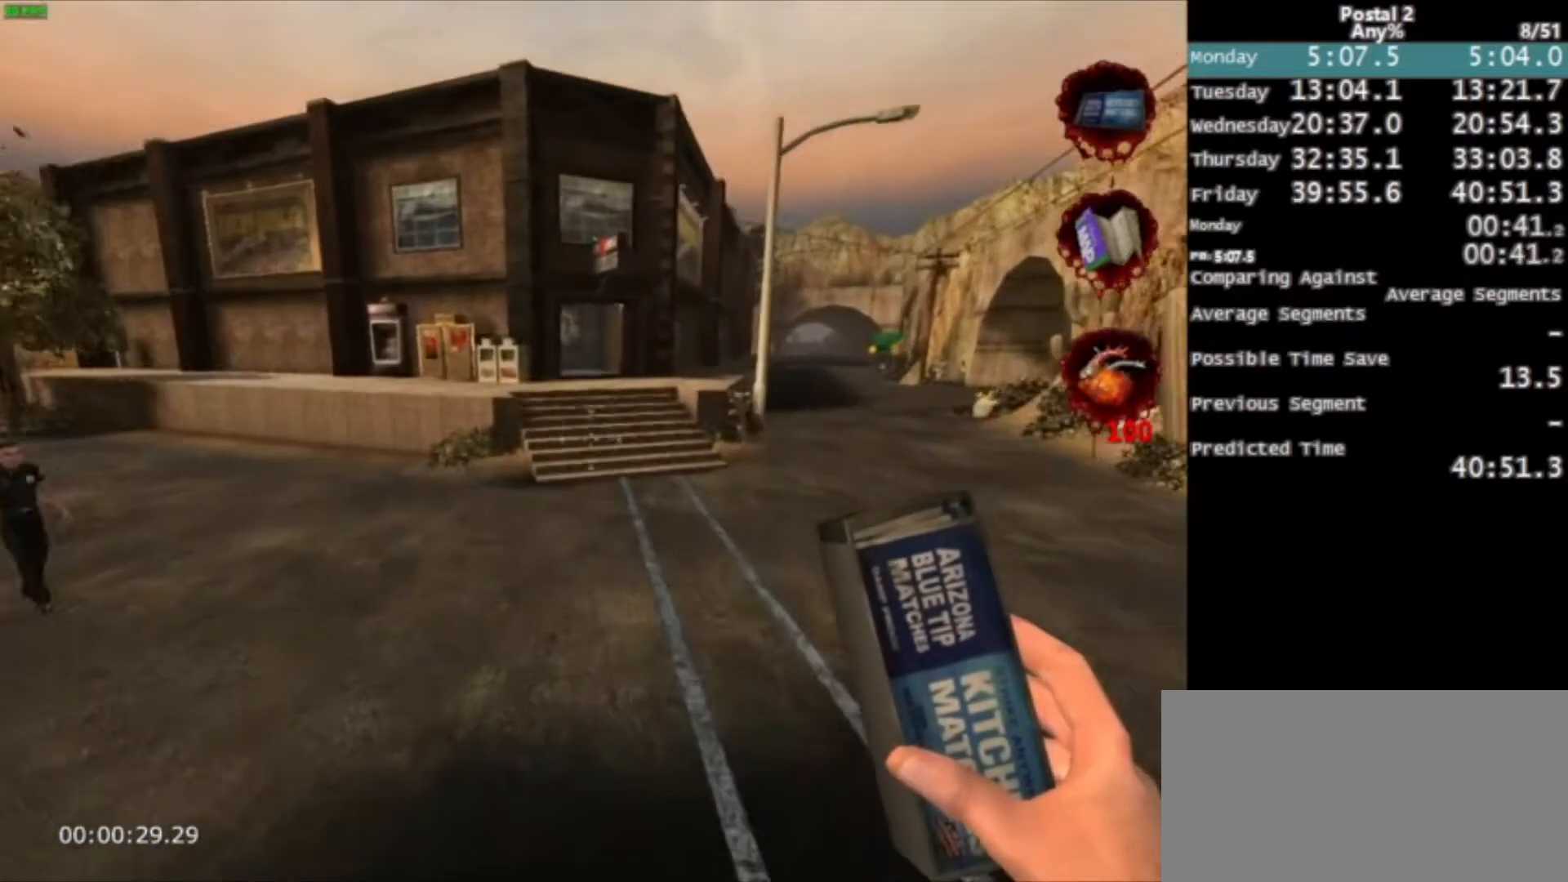
{"keys": ["w"], "mouse": [], "events": [[200, "space", "down"], [300, "space", "up"]]}
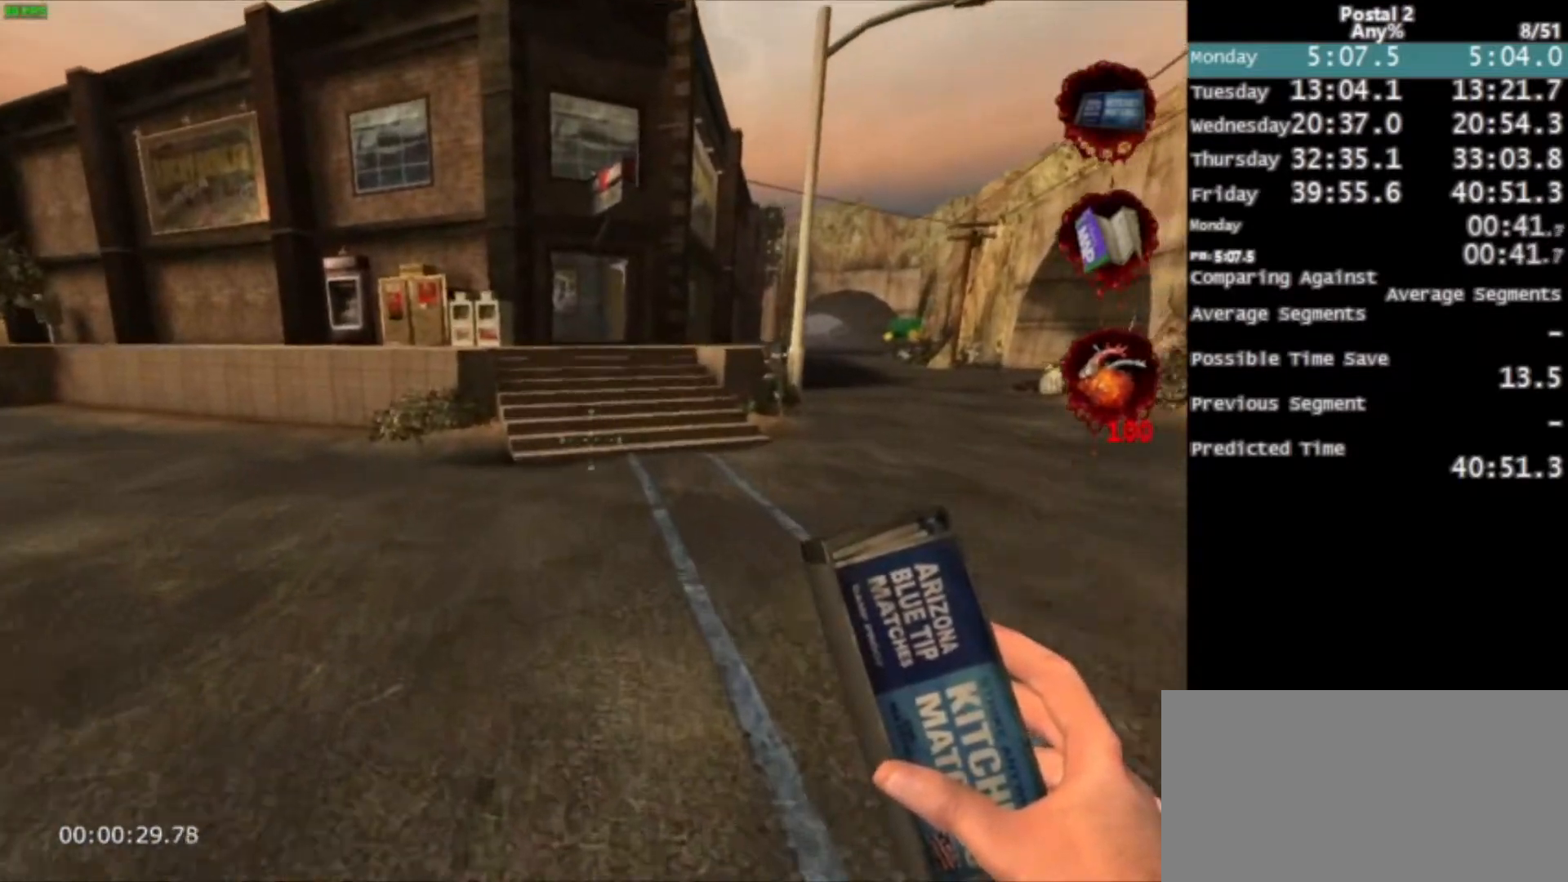
{"keys": ["w"], "mouse": [], "events": [[34, "space", "down"], [134, "space", "up"]]}
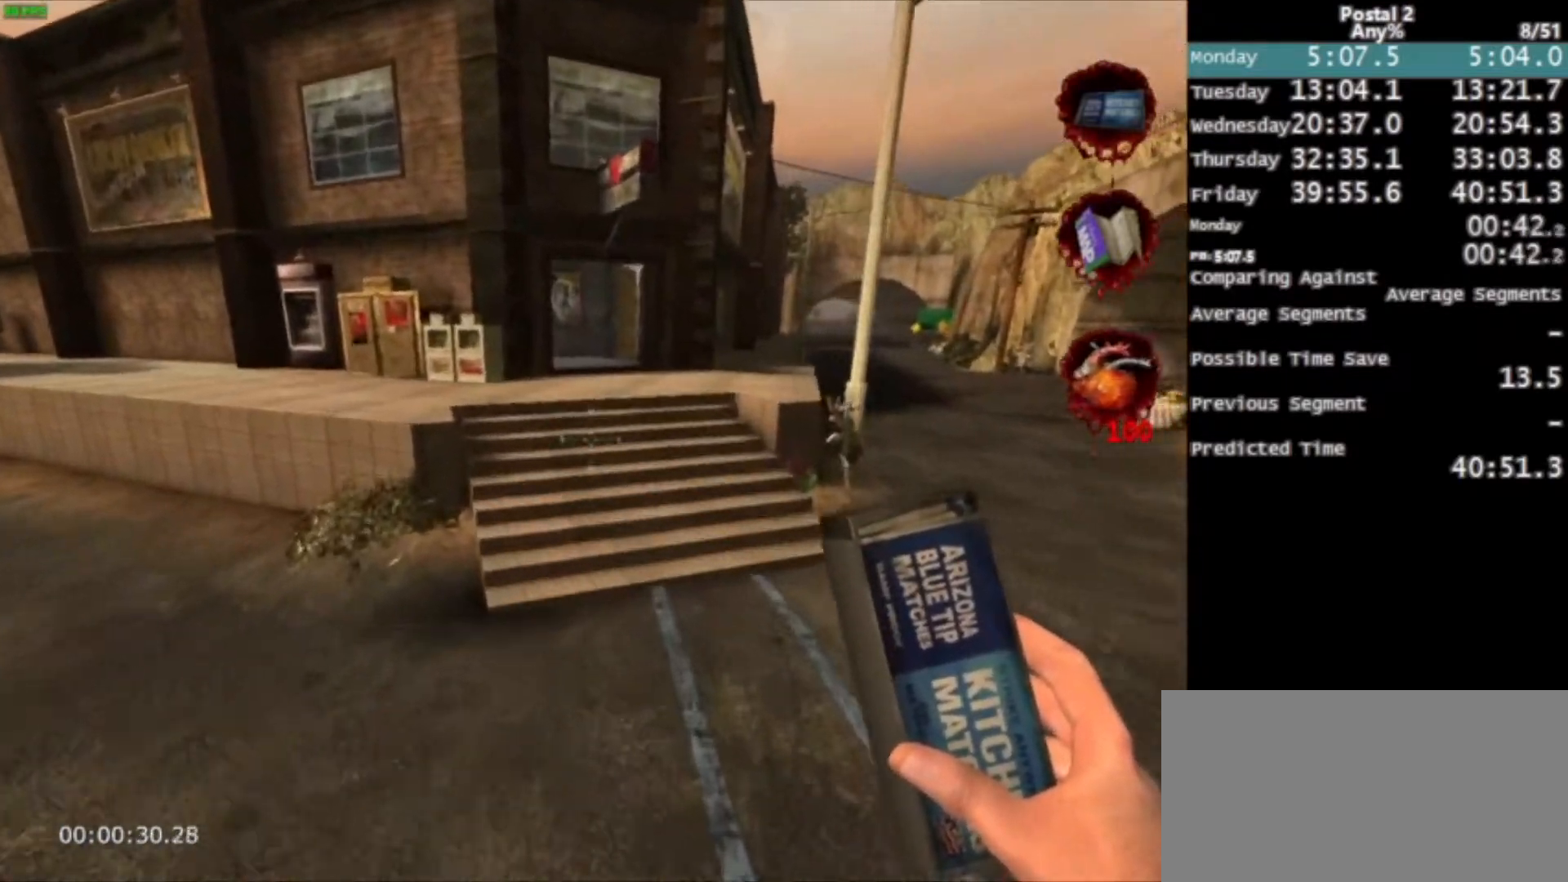
{"keys": ["w"], "mouse": [], "events": [[333, "space", "down"], [433, "ctrl", "down"], [467, "space", "up"], [500, "ctrl", "up"]]}
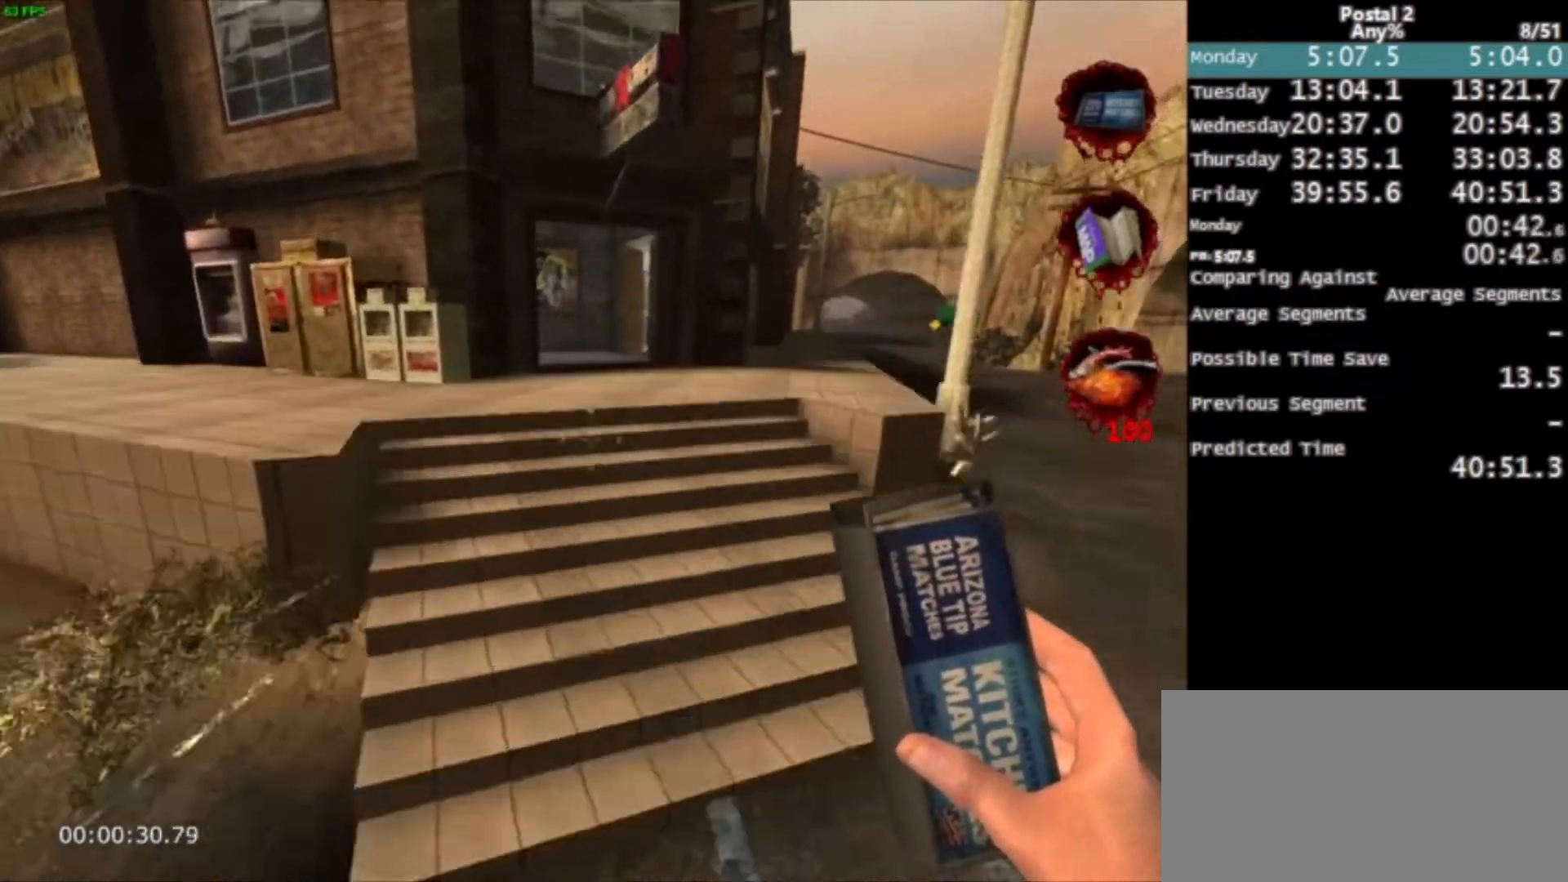
{"keys": ["w"], "mouse": [], "events": [[67, "ctrl", "down"], [167, "ctrl", "up"], [200, "ctrl", "down"], [234, "ctrl", "up"]]}
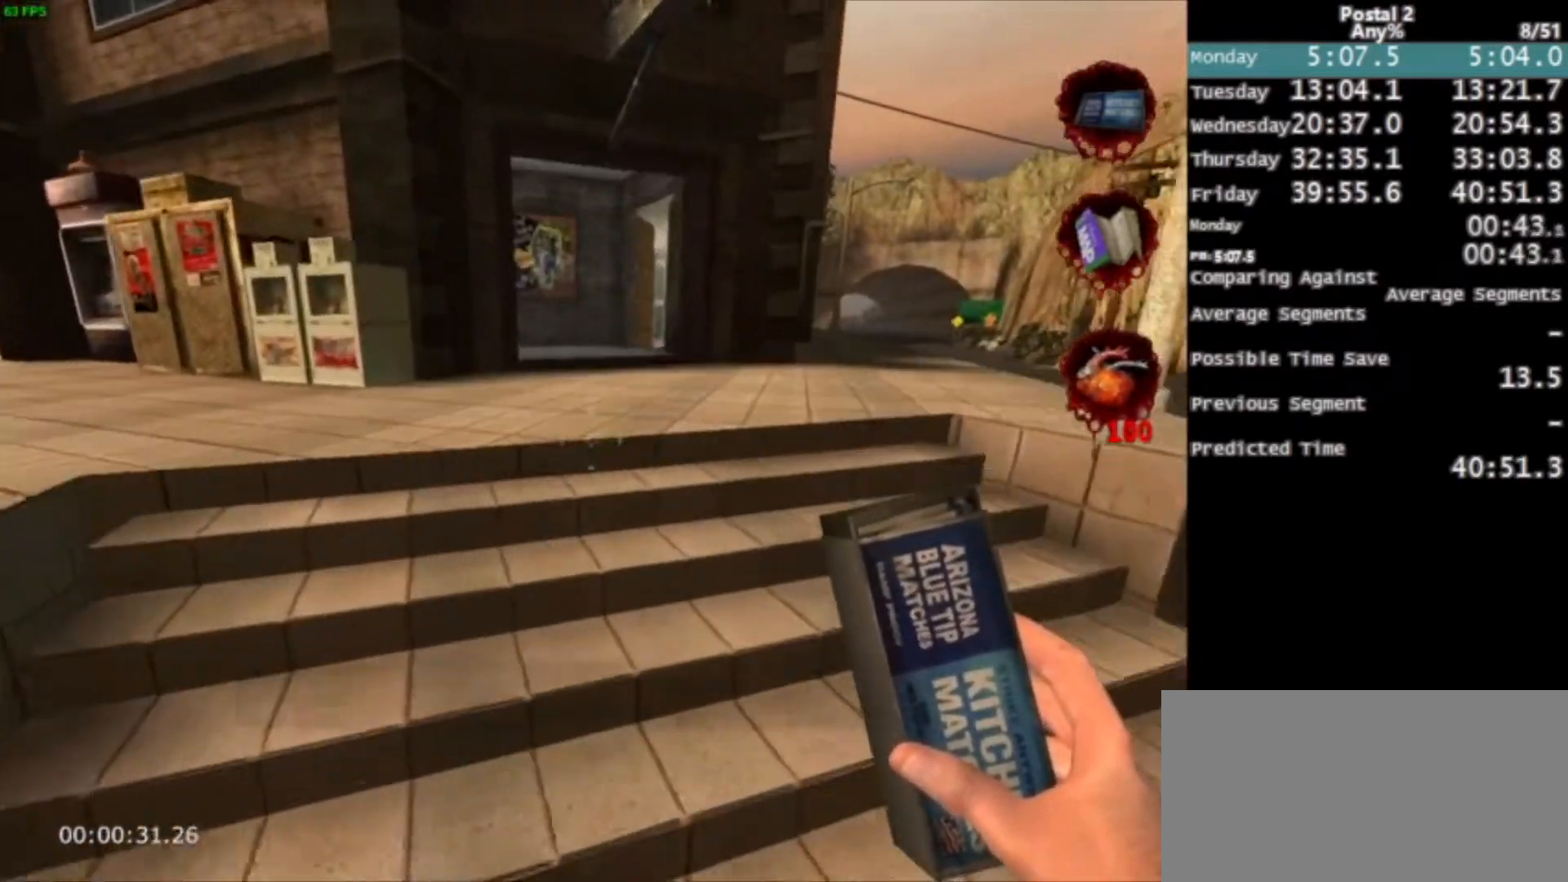
{"keys": ["ctrl", "w"], "mouse": [], "events": [[200, "space", "down"], [234, "ctrl", "down"], [301, "space", "up"], [334, "ctrl", "up"], [401, "ctrl", "down"]]}
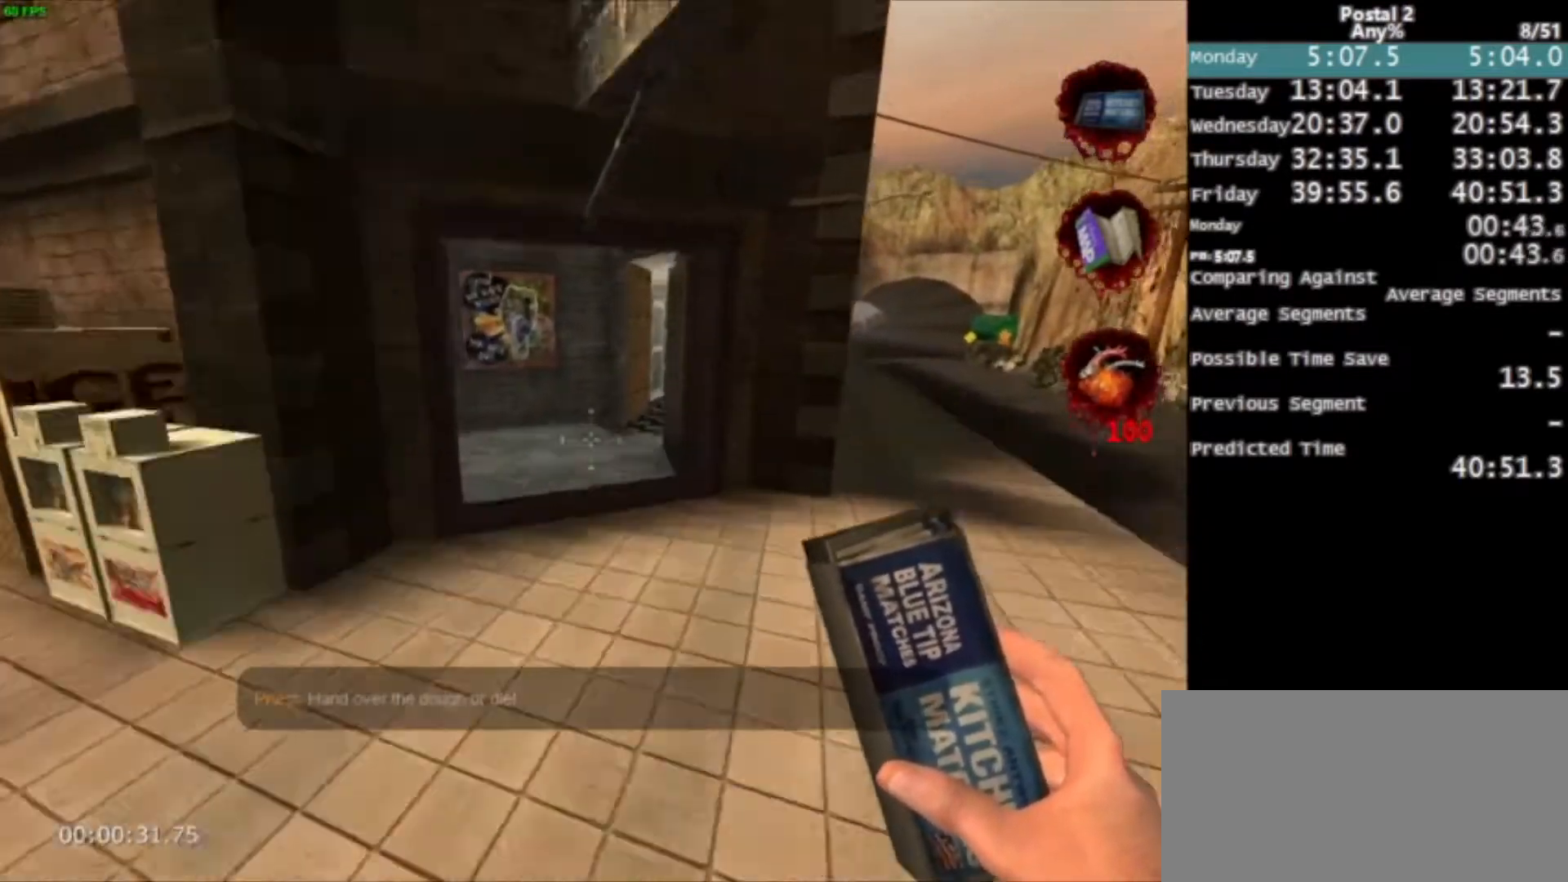
{"keys": ["ctrl", "space", "w"], "mouse": [], "events": [[33, "ctrl", "up"], [400, "space", "down"], [467, "ctrl", "down"]]}
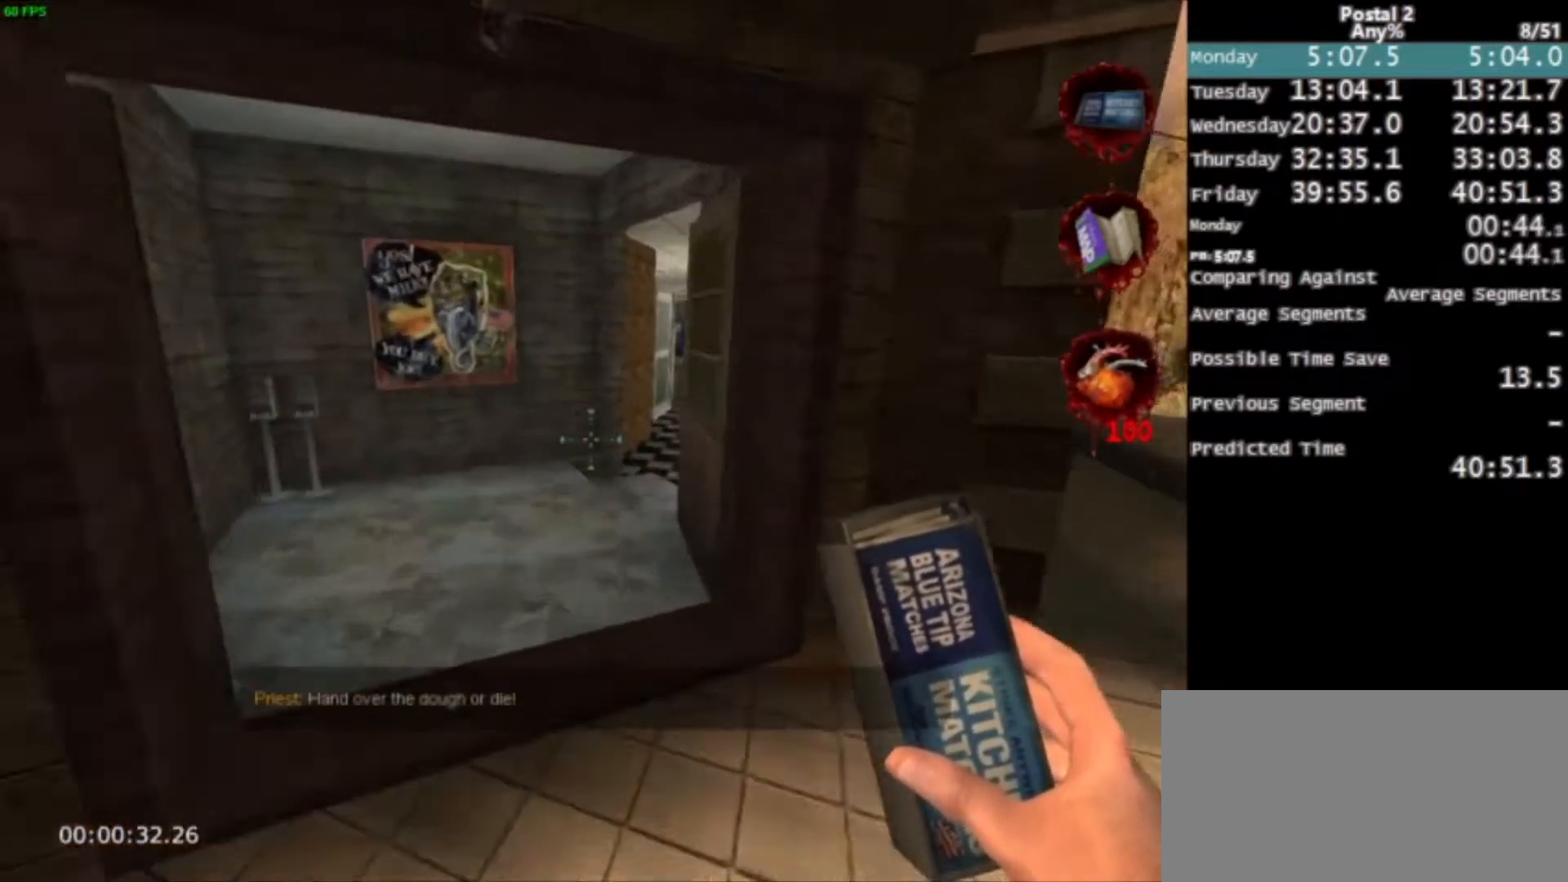
{"keys": ["w"], "mouse": [], "events": [[34, "space", "up"], [134, "mouse_left", "down"], [267, "mouse_left", "up"], [434, "ctrl", "up"]]}
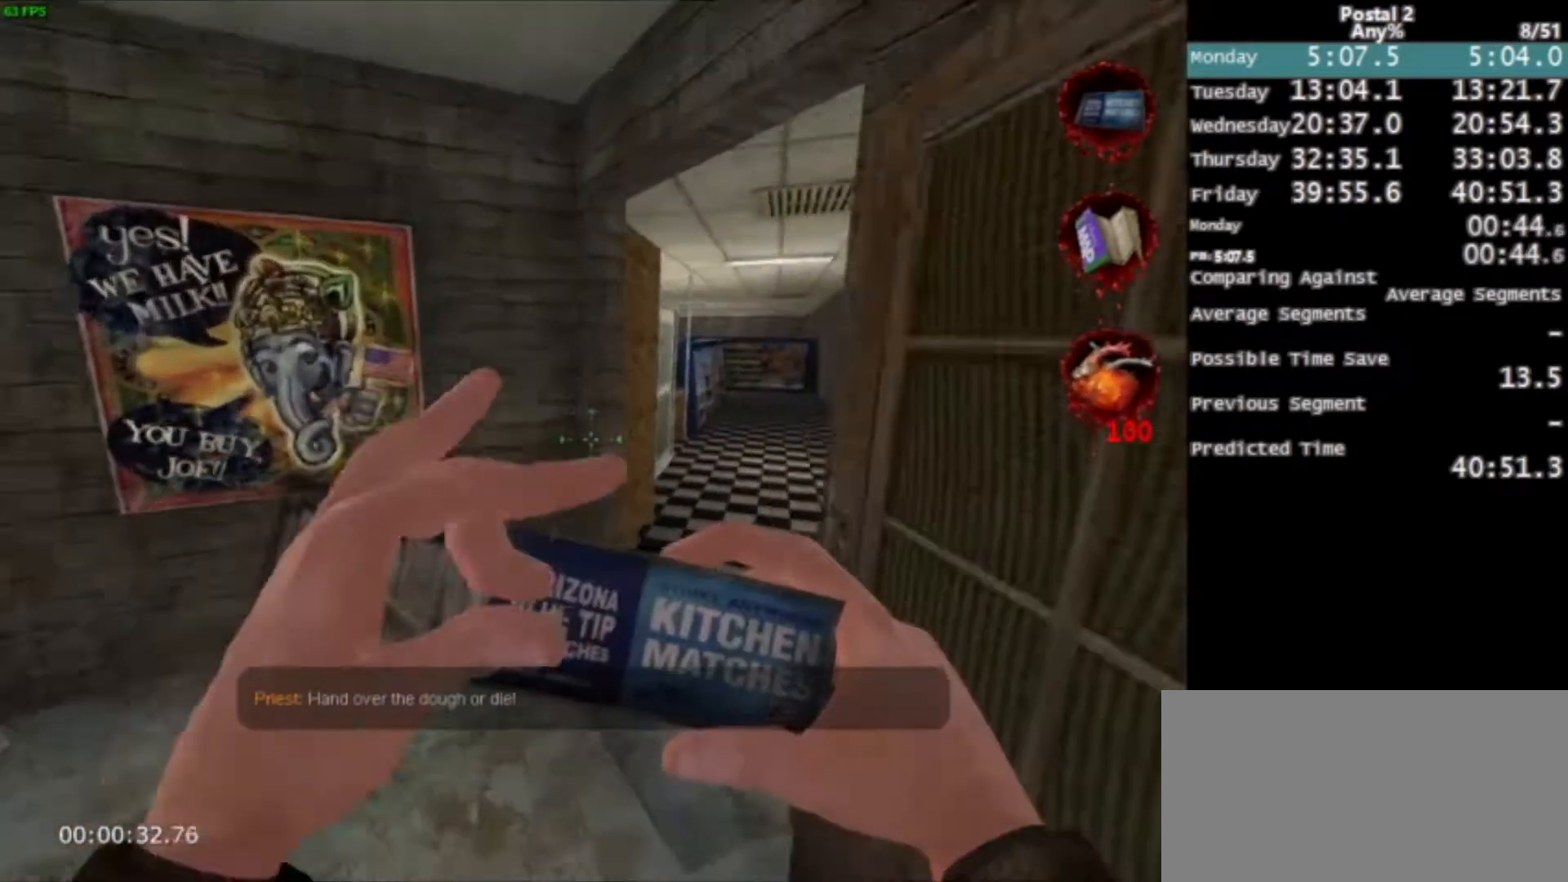
{"keys": ["ctrl", "d", "w"], "mouse": [], "events": [[233, "space", "down"], [300, "ctrl", "down"], [400, "d", "down"], [434, "space", "up"]]}
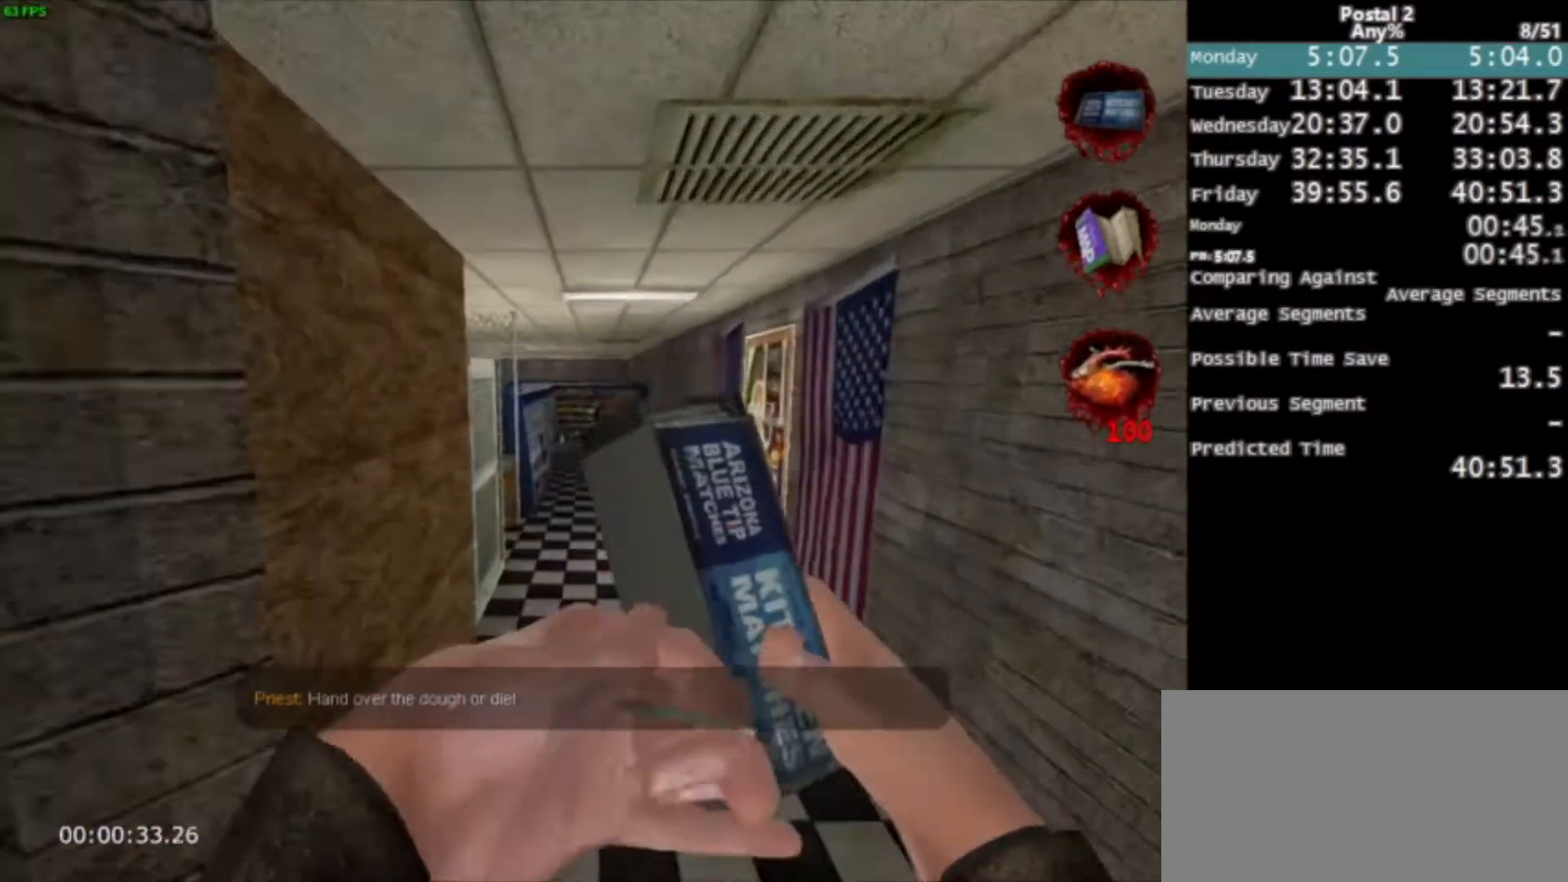
{"keys": ["w"], "mouse": [], "events": [[34, "d", "up"], [134, "ctrl", "up"]]}
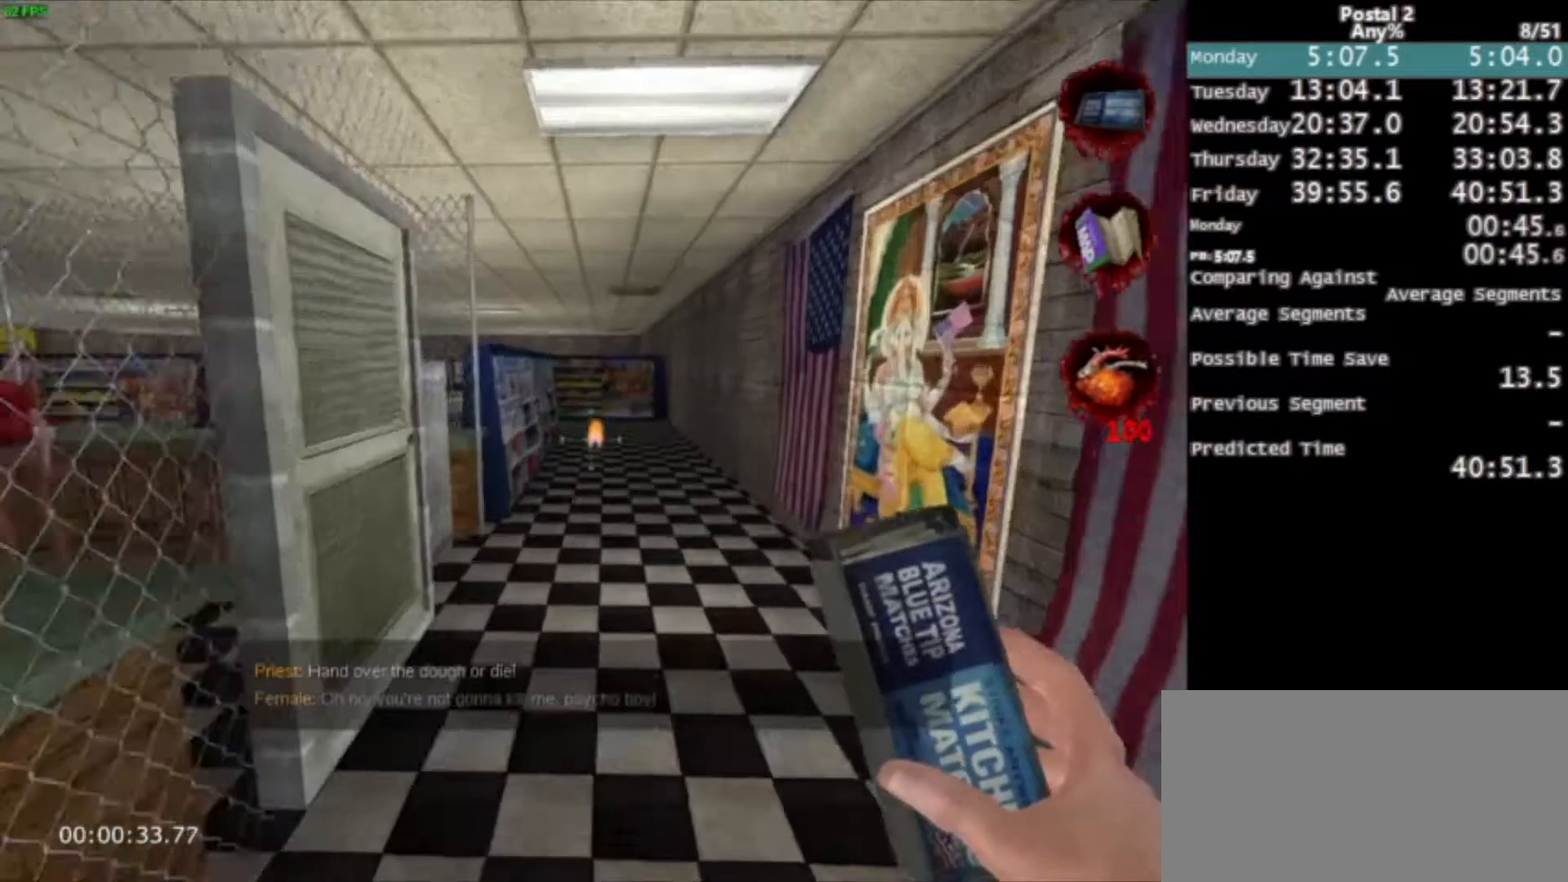
{"keys": ["w"], "mouse": [], "events": [[434, "space", "down"], [500, "space", "up"]]}
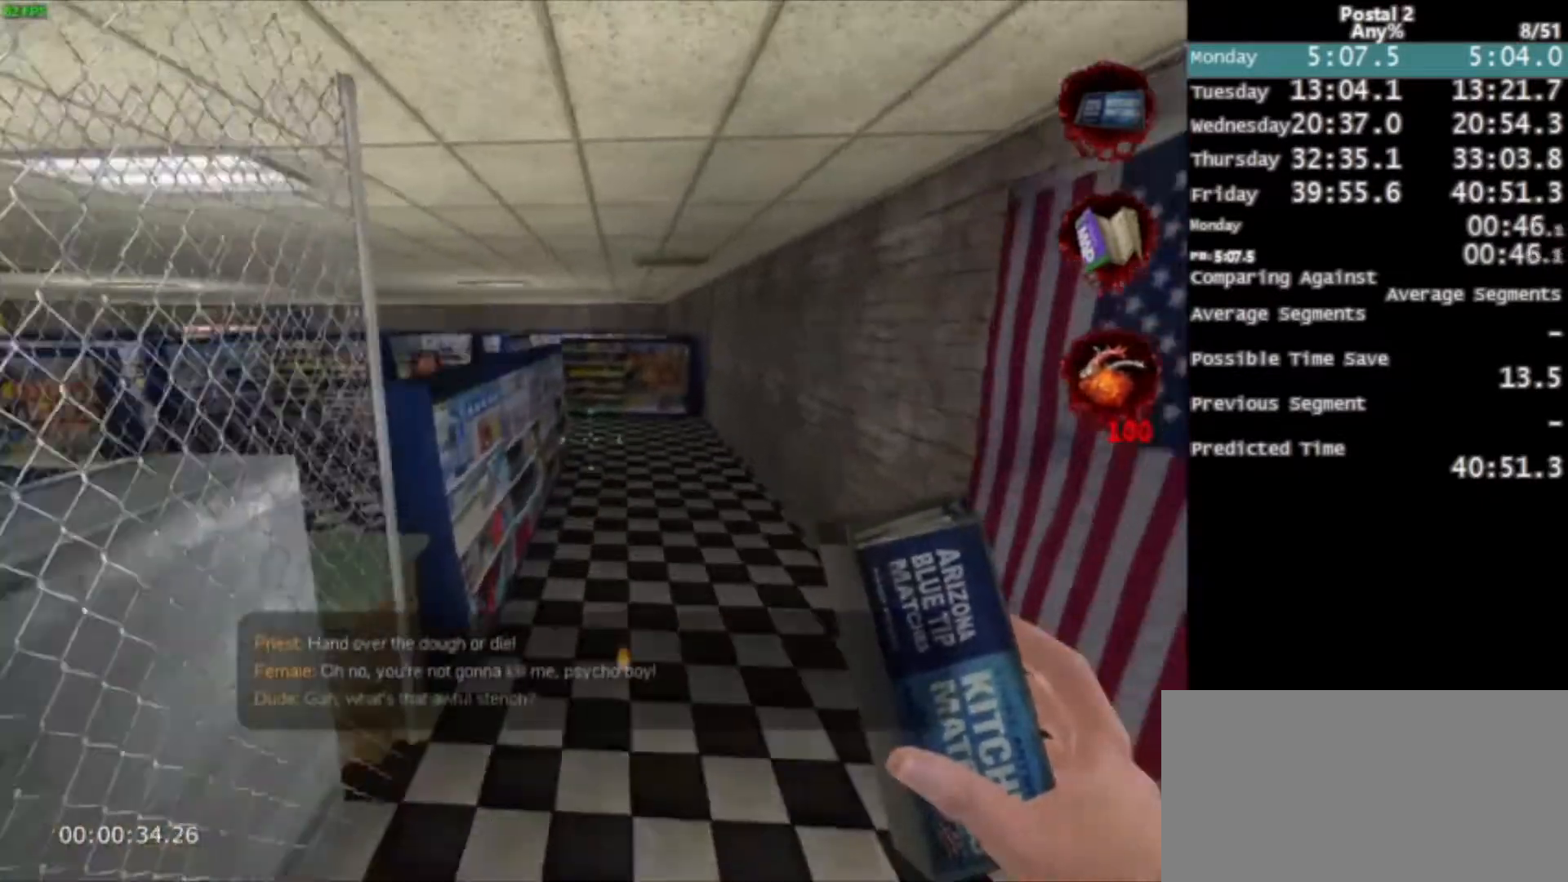
{"keys": ["w"], "mouse": [], "events": []}
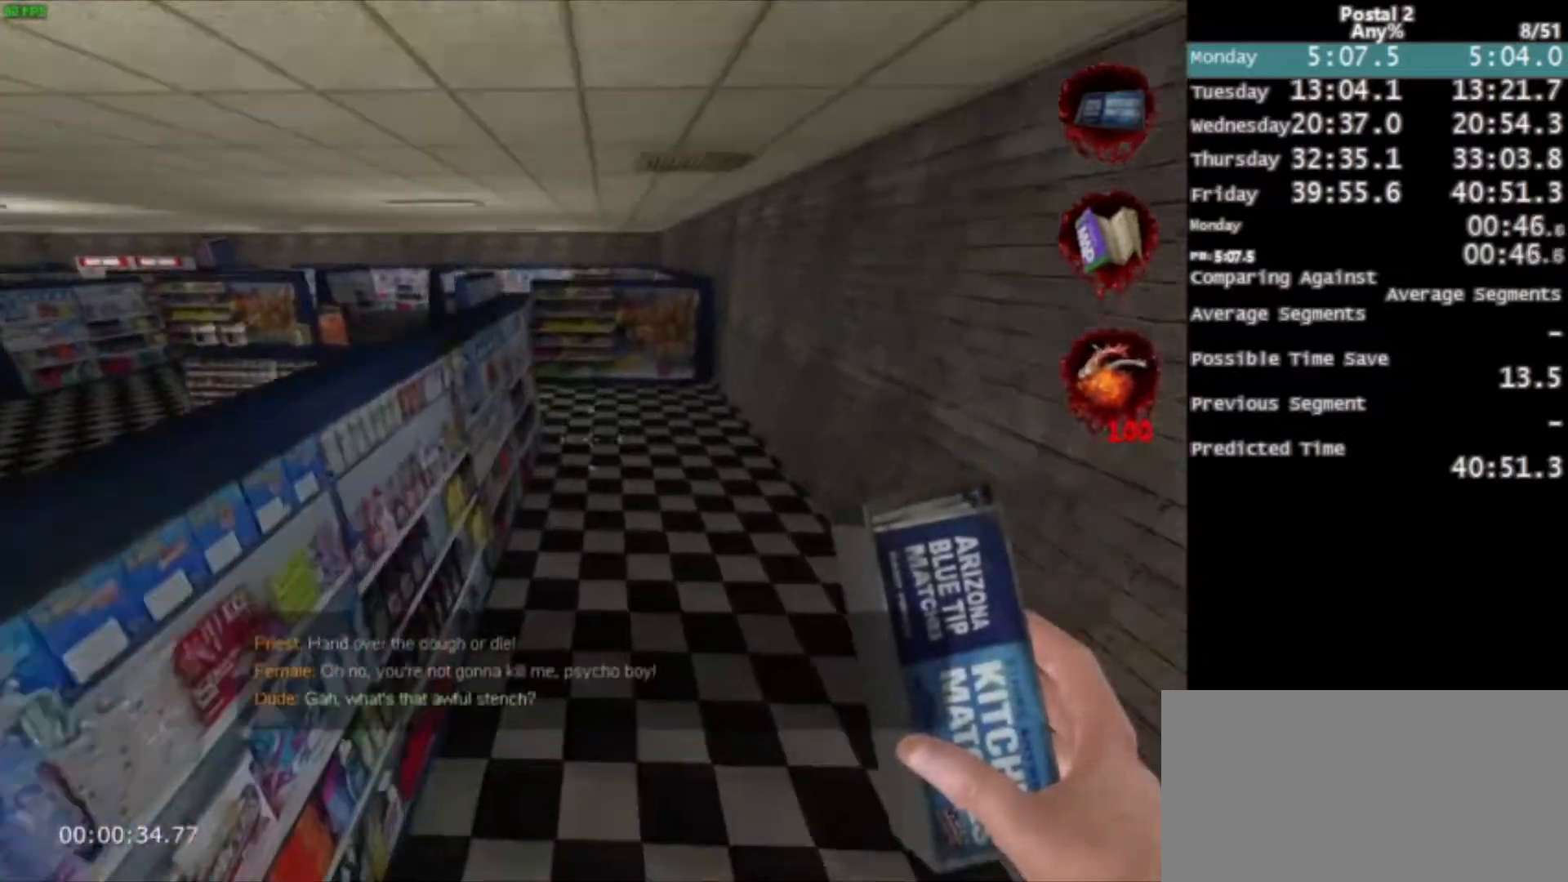
{"keys": ["w"], "mouse": [], "events": [[200, "space", "down"], [267, "space", "up"]]}
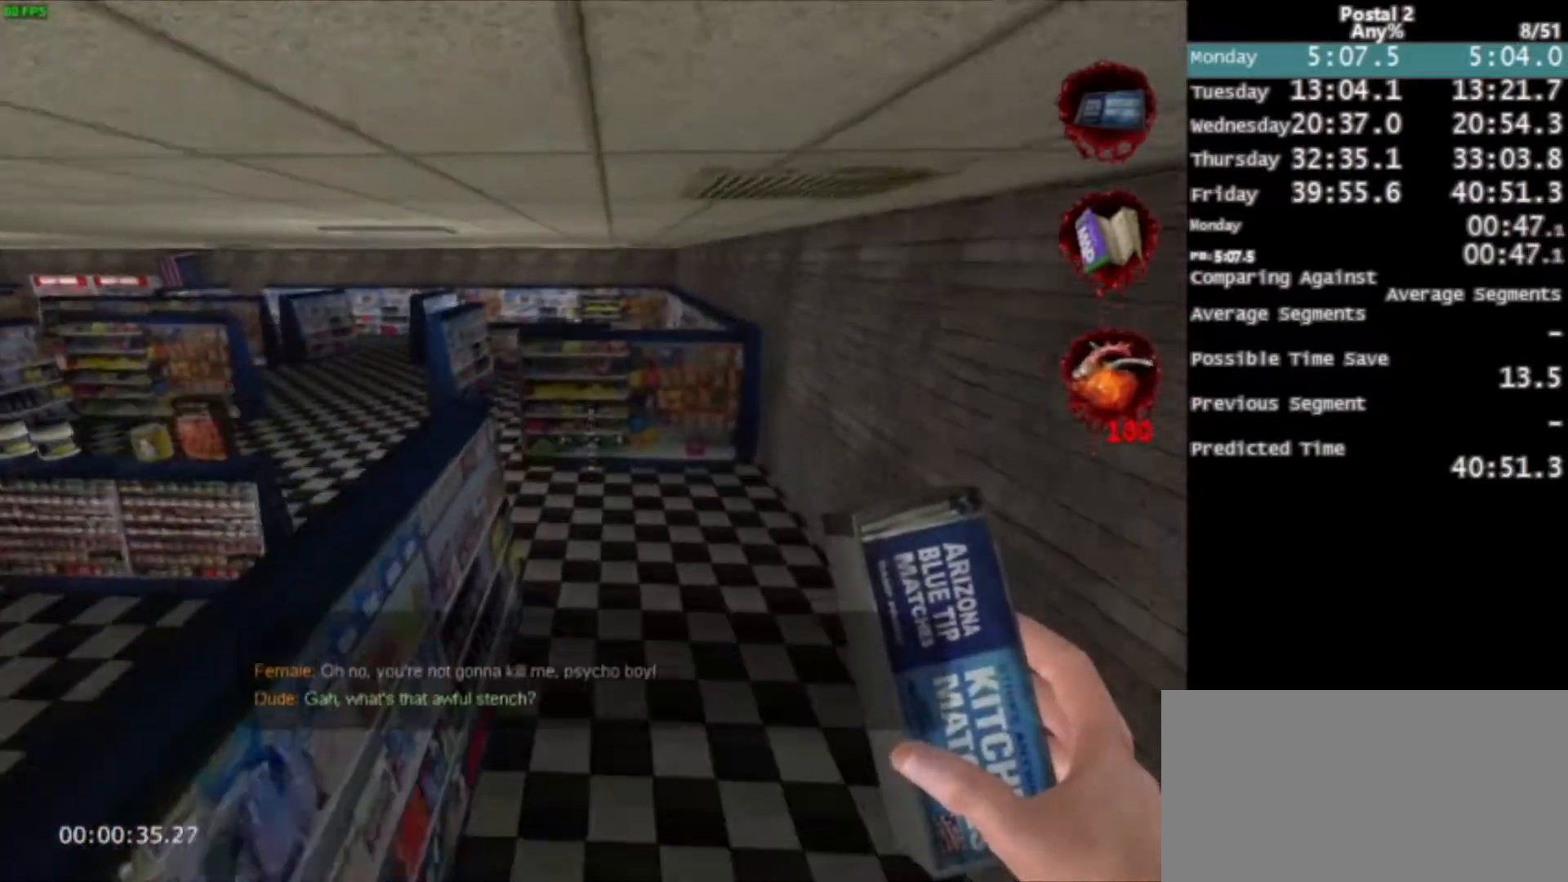
{"keys": ["a", "ctrl", "space", "w"], "mouse": [], "events": [[467, "a", "down"], [467, "space", "down"], [501, "ctrl", "down"]]}
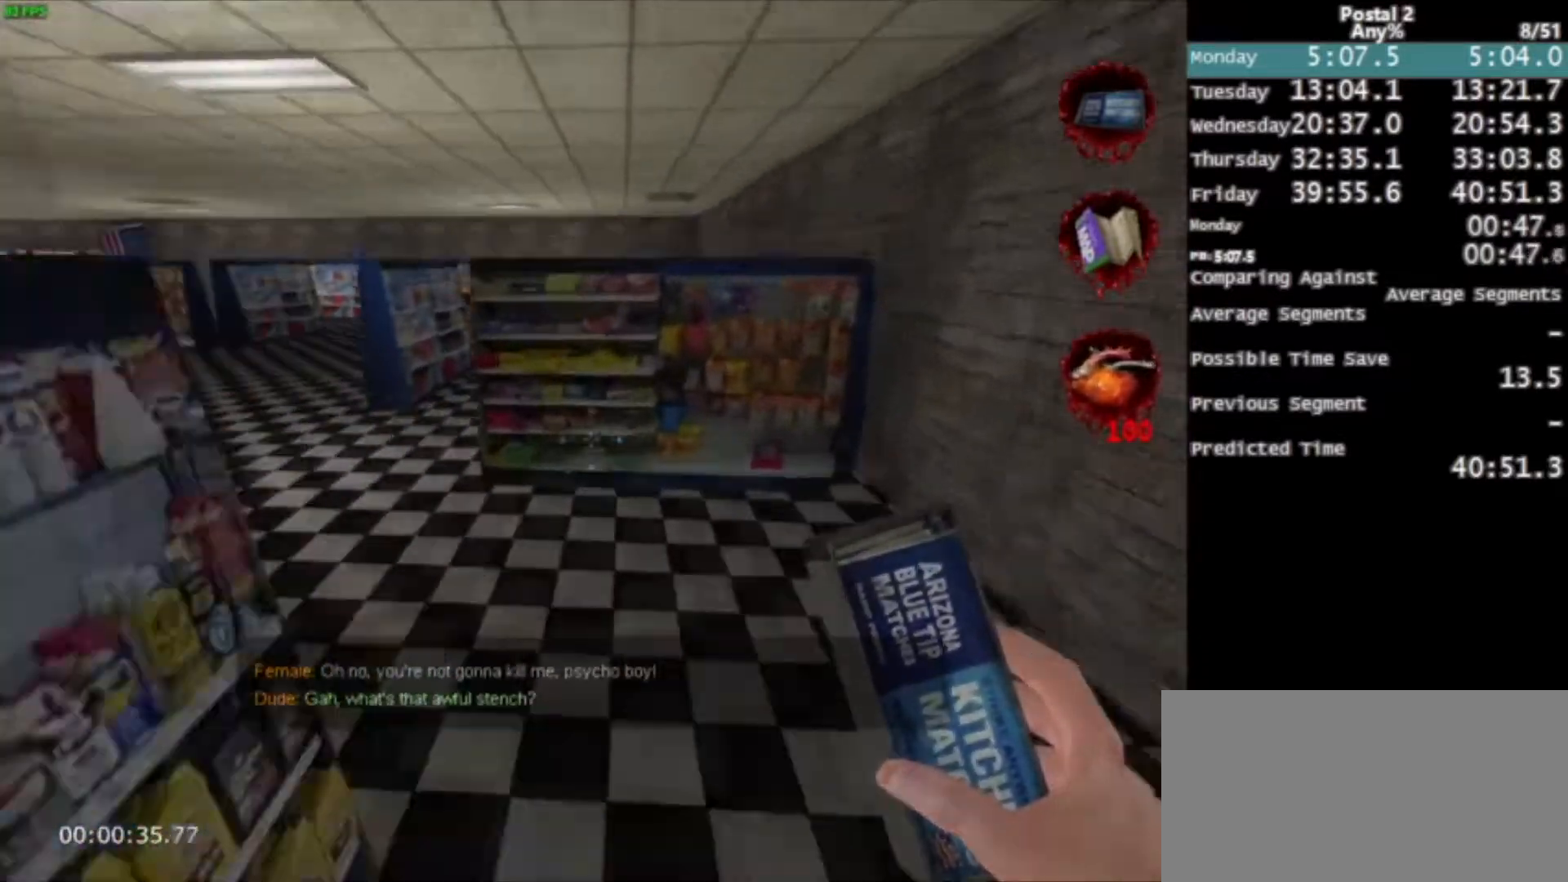
{"keys": ["a", "ctrl", "w"], "mouse": [], "events": [[167, "space", "up"]]}
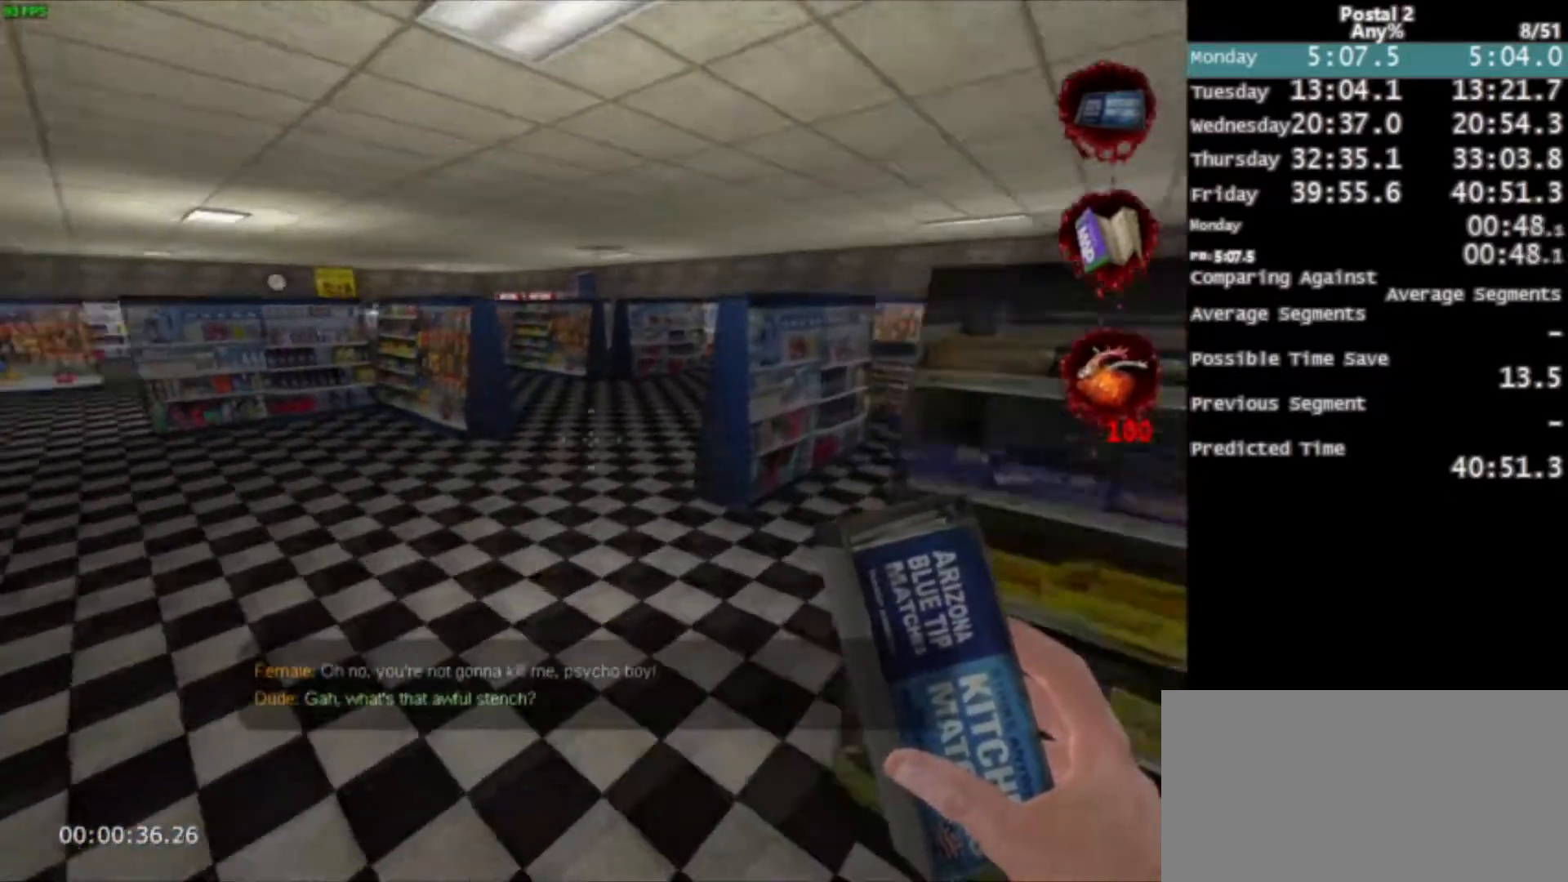
{"keys": ["d", "w"], "mouse": [], "events": [[67, "ctrl", "up"], [167, "a", "up"], [234, "space", "down"], [367, "space", "up"], [467, "d", "down"]]}
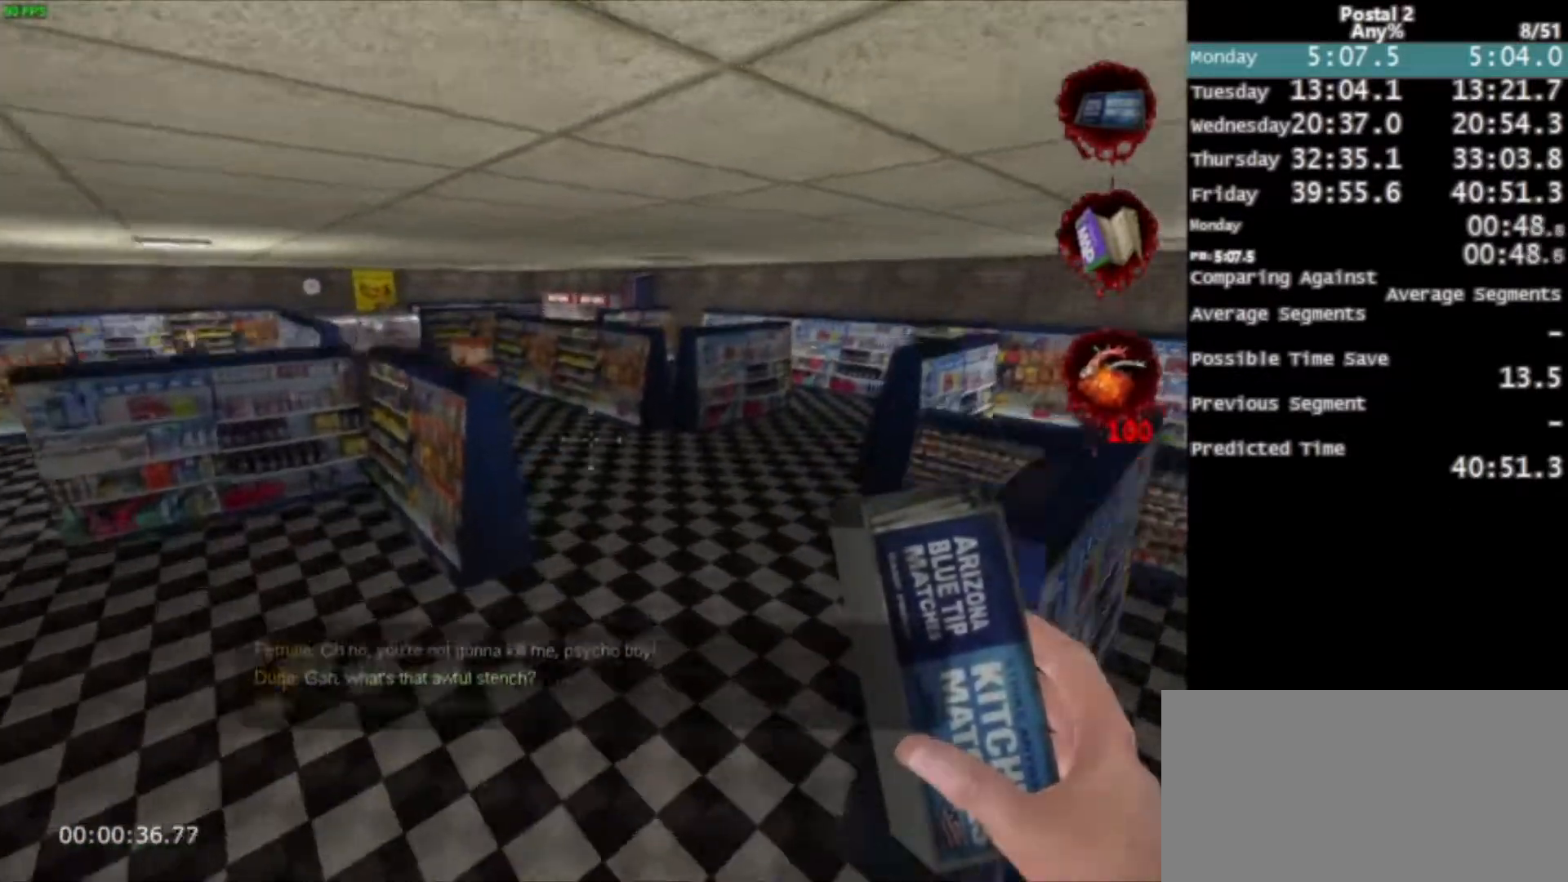
{"keys": ["w"], "mouse": [], "events": [[100, "d", "up"]]}
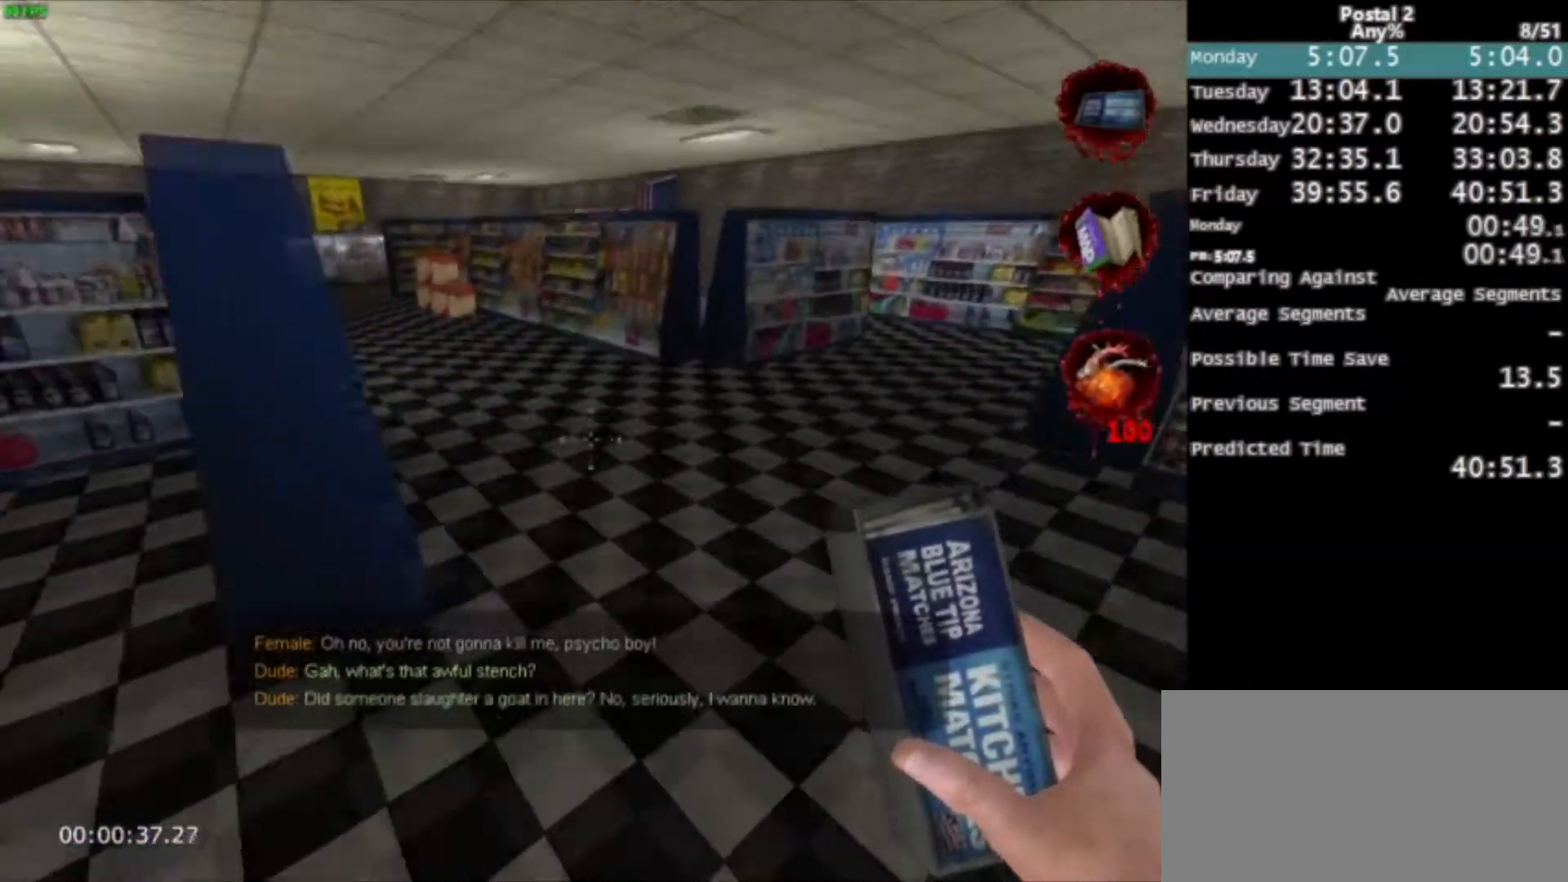
{"keys": ["w"], "mouse": [], "events": [[34, "space", "down"], [134, "a", "down"], [167, "space", "up"], [434, "a", "up"]]}
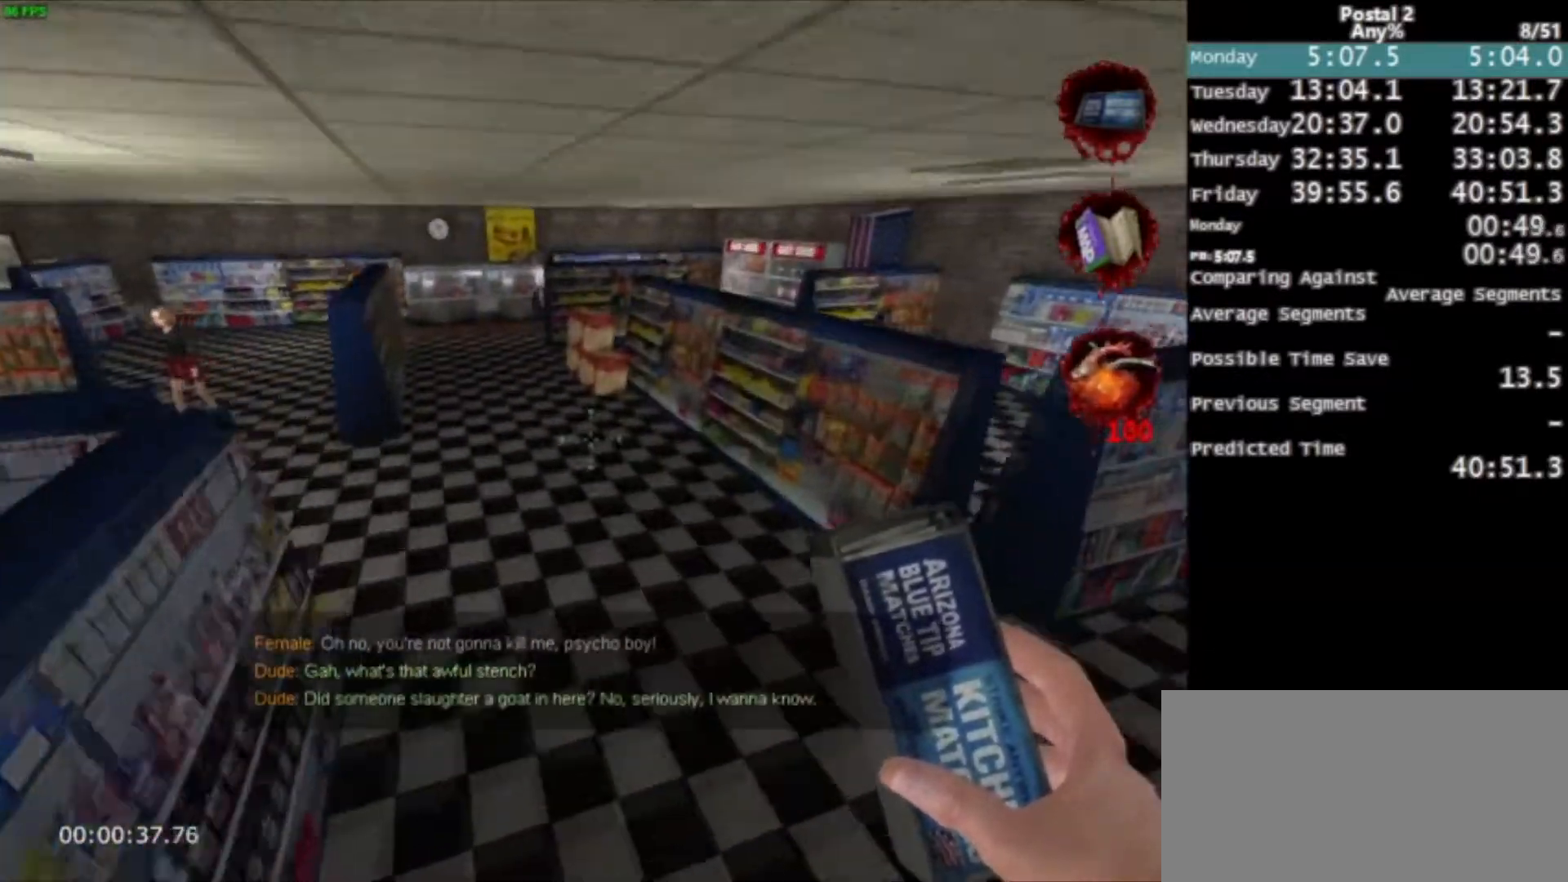
{"keys": ["w"], "mouse": [], "events": [[267, "space", "down"], [400, "space", "up"]]}
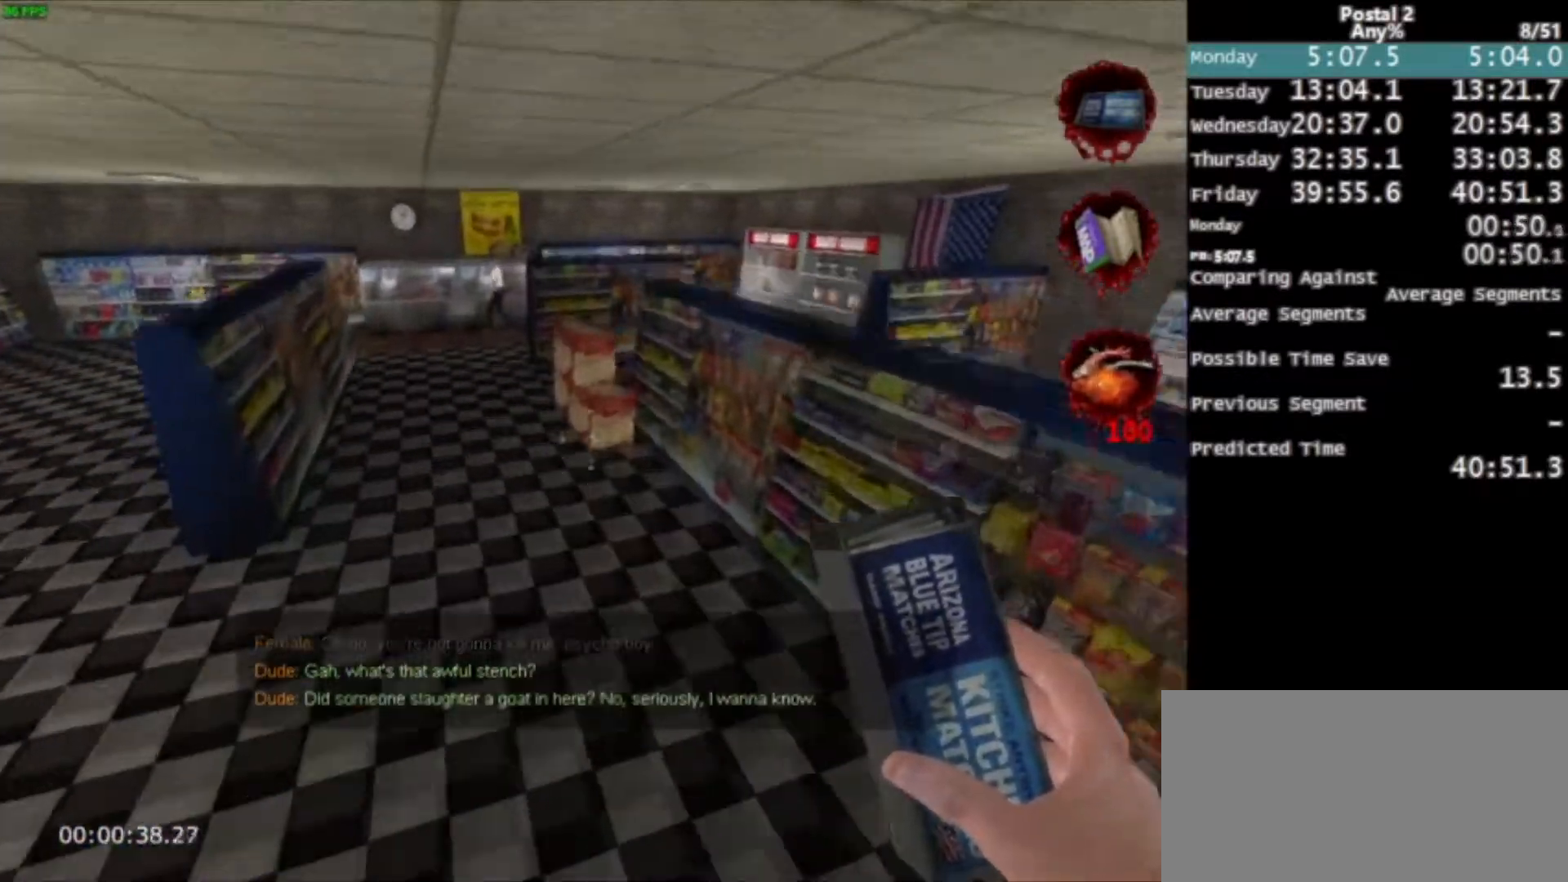
{"keys": ["w"], "mouse": [], "events": []}
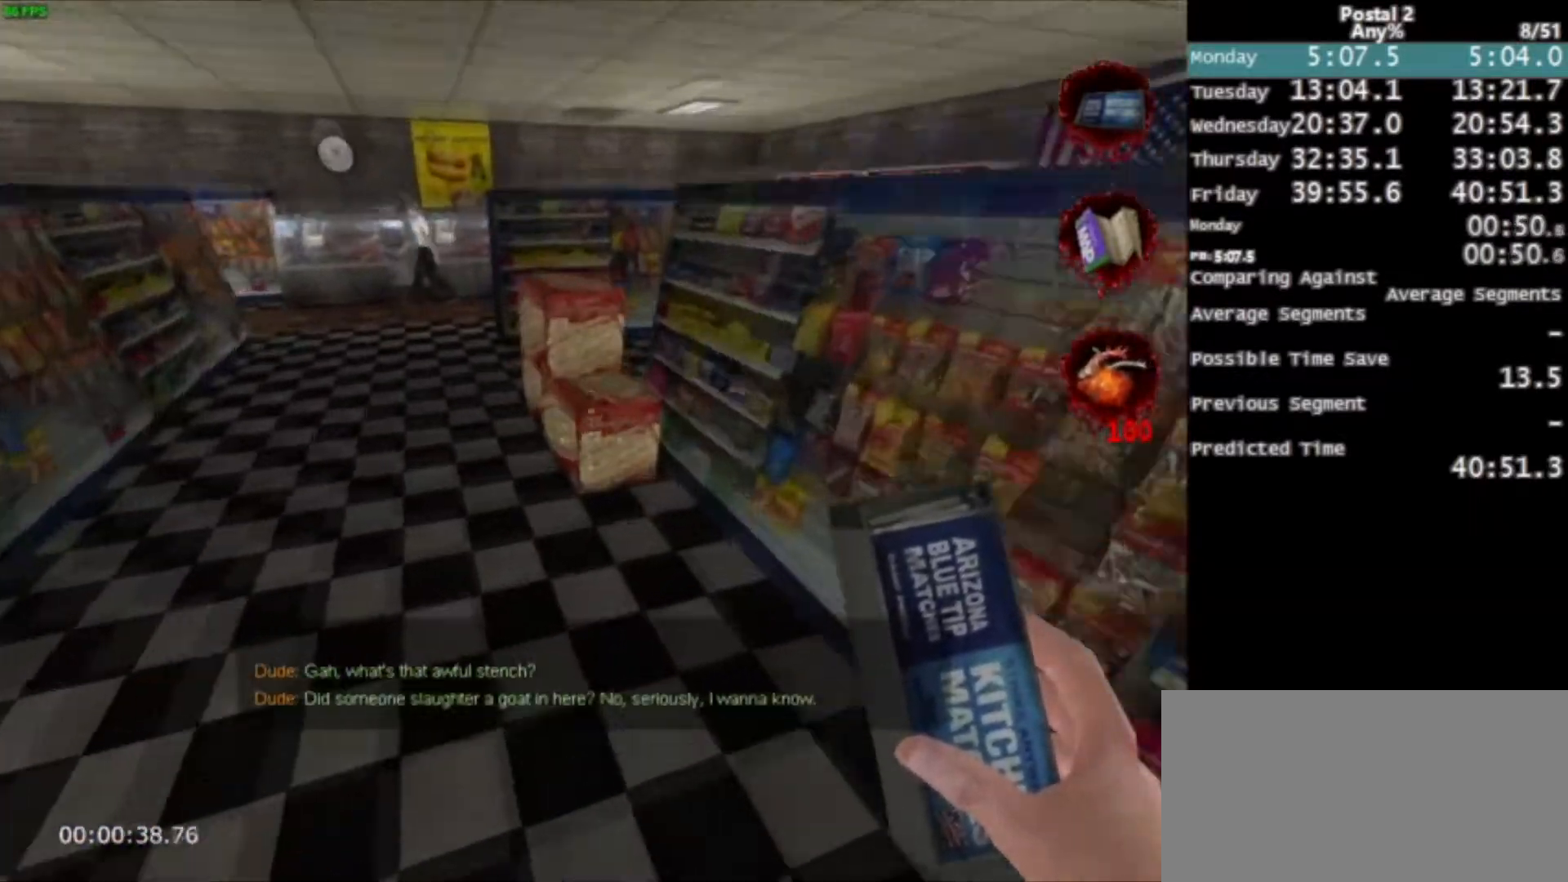
{"keys": ["w"], "mouse": [], "events": [[66, "space", "down"], [133, "ctrl", "down"], [267, "q", "down"], [300, "space", "up"], [467, "q", "up"], [500, "ctrl", "up"]]}
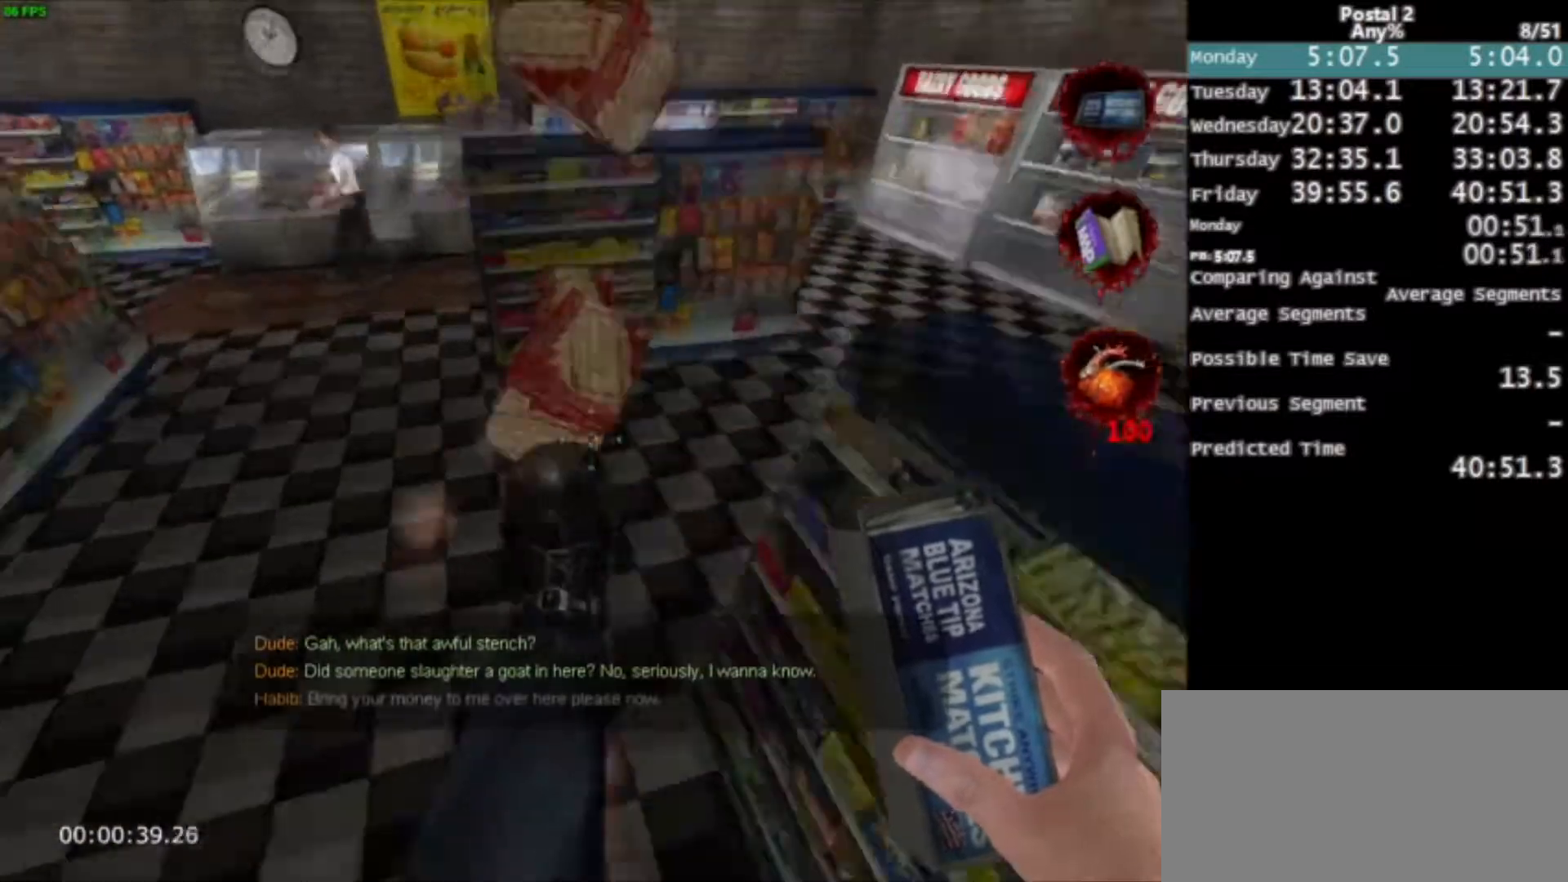
{"keys": ["d", "space", "w"], "mouse": [], "events": [[234, "d", "down"], [367, "space", "down"]]}